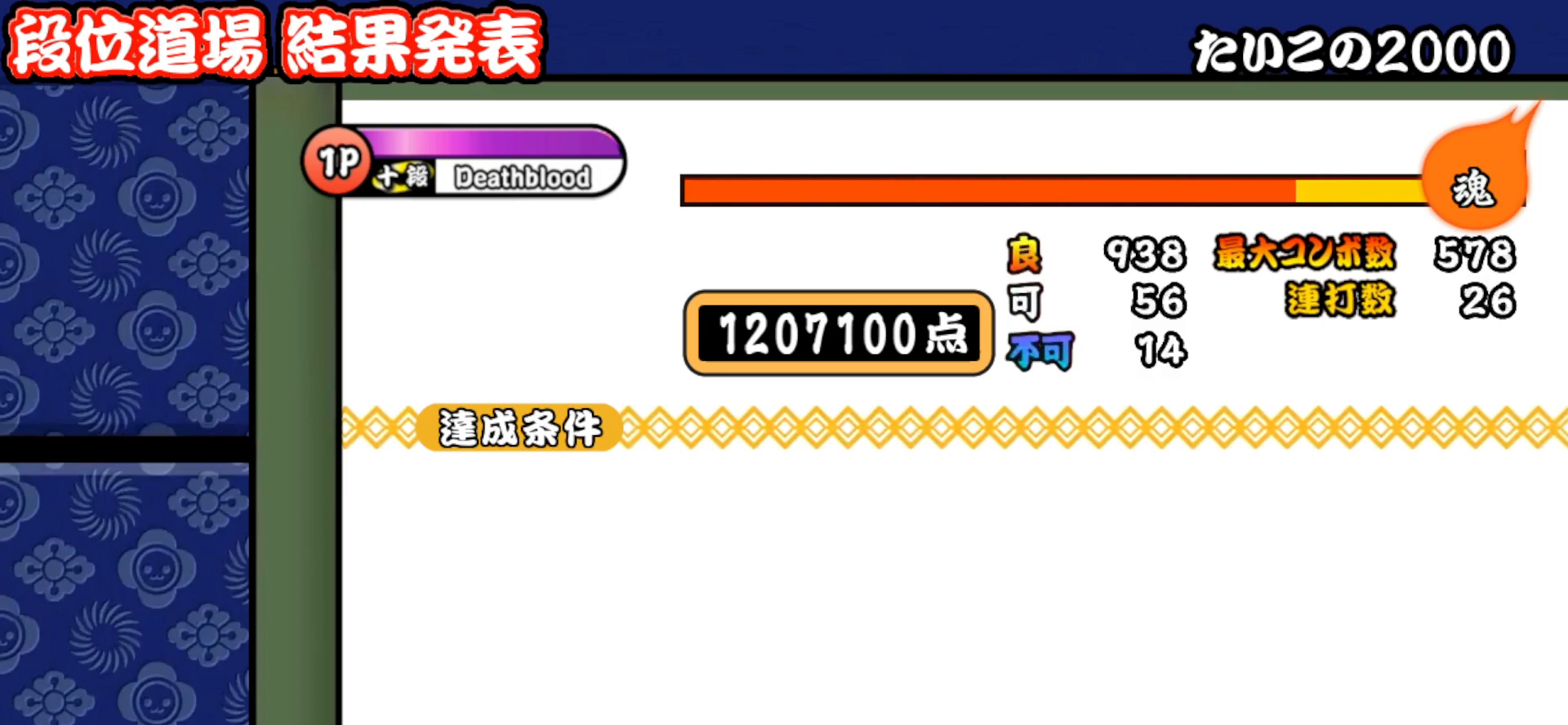
Gameplay with a controller (PlayStation layout); each line is a JSON object with the inputs held at the frame after it. "events" lists button and stick changes between this image and that frame as [ms after this image, input, new state], when the widget could be followed in between. Not read: left_stick.
{"buttons": [], "right_stick": "center", "events": [[183, "CROSS", "down"], [333, "CROSS", "up"]]}
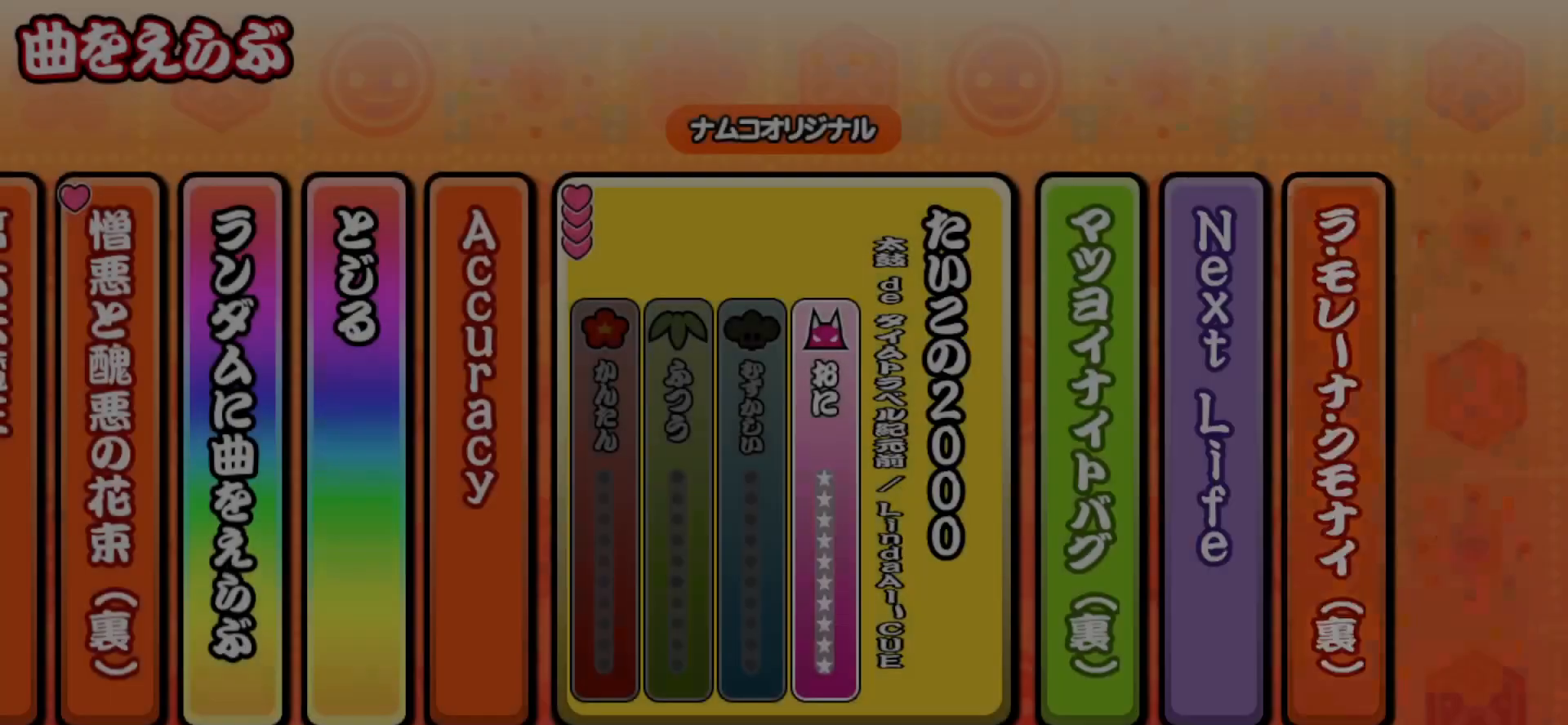
{"buttons": [], "right_stick": "center", "events": []}
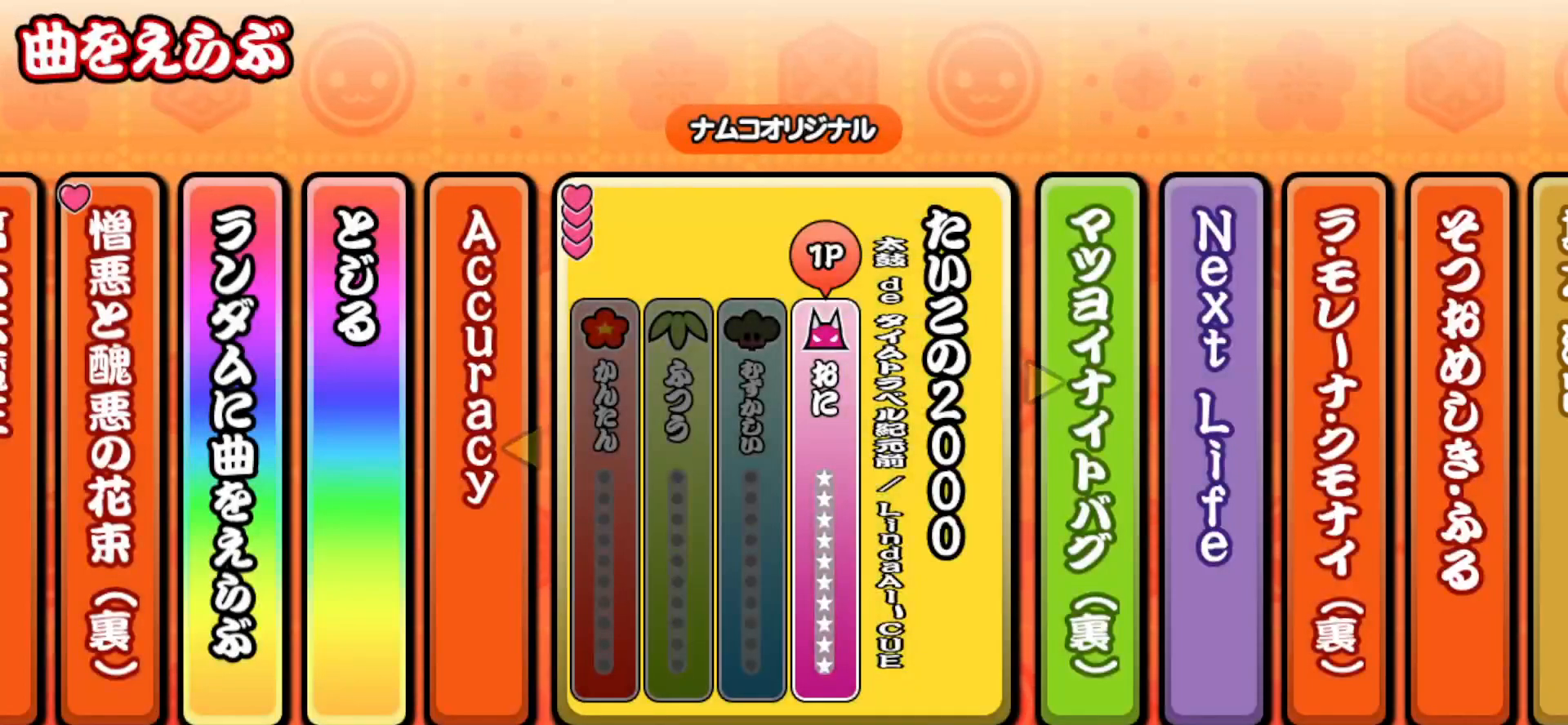
{"buttons": [], "right_stick": "center", "events": [[183, "CROSS", "down"], [300, "CROSS", "up"]]}
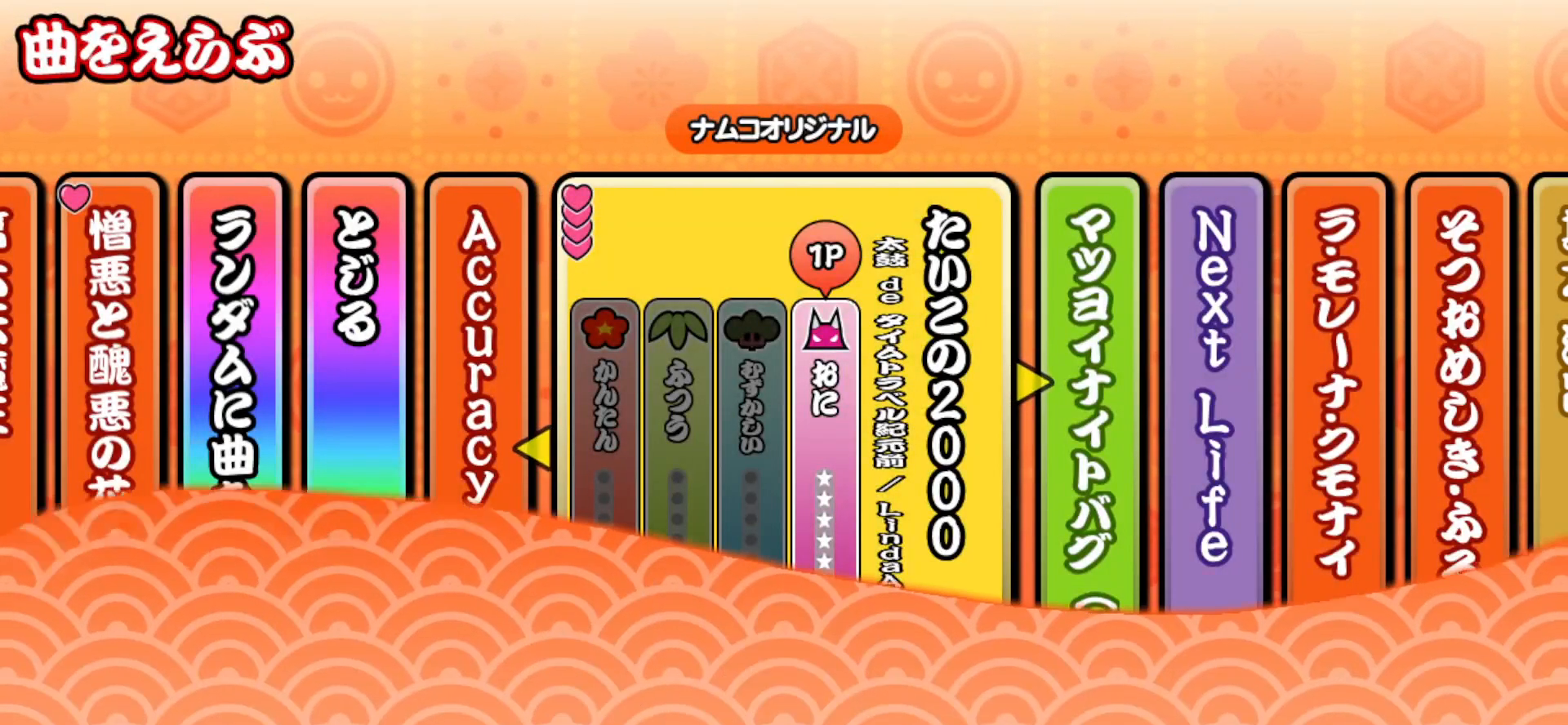
{"buttons": [], "right_stick": "center", "events": []}
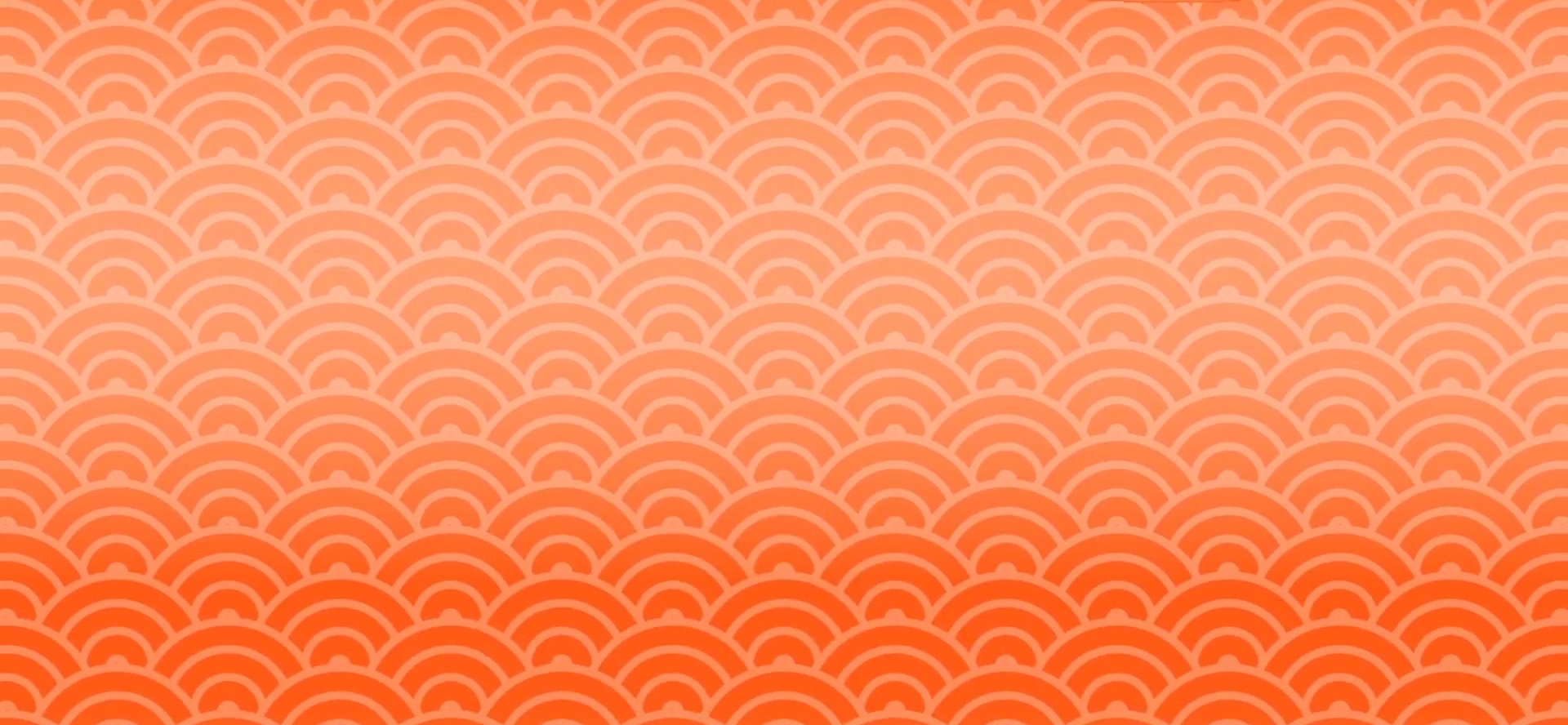
{"buttons": [], "right_stick": "center", "events": []}
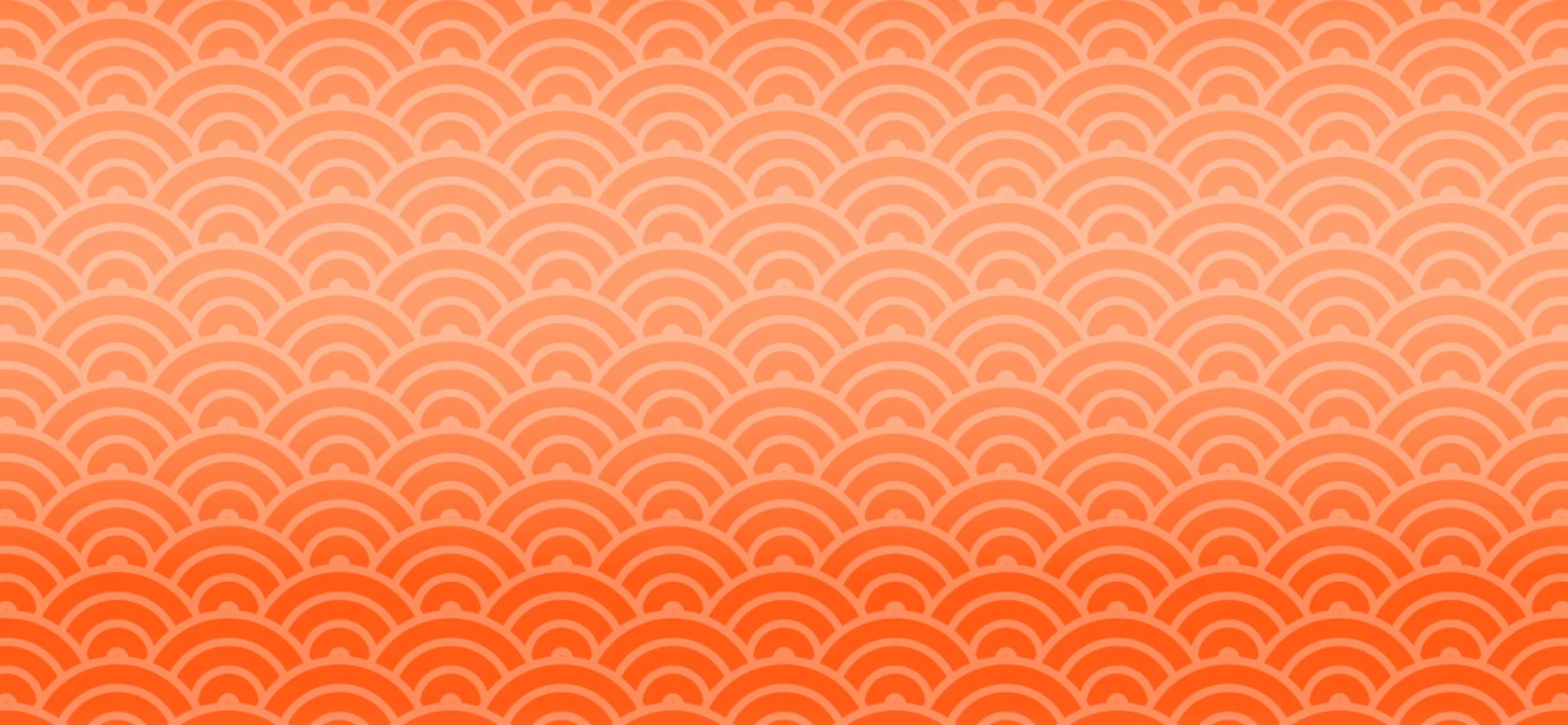
{"buttons": [], "right_stick": "center", "events": []}
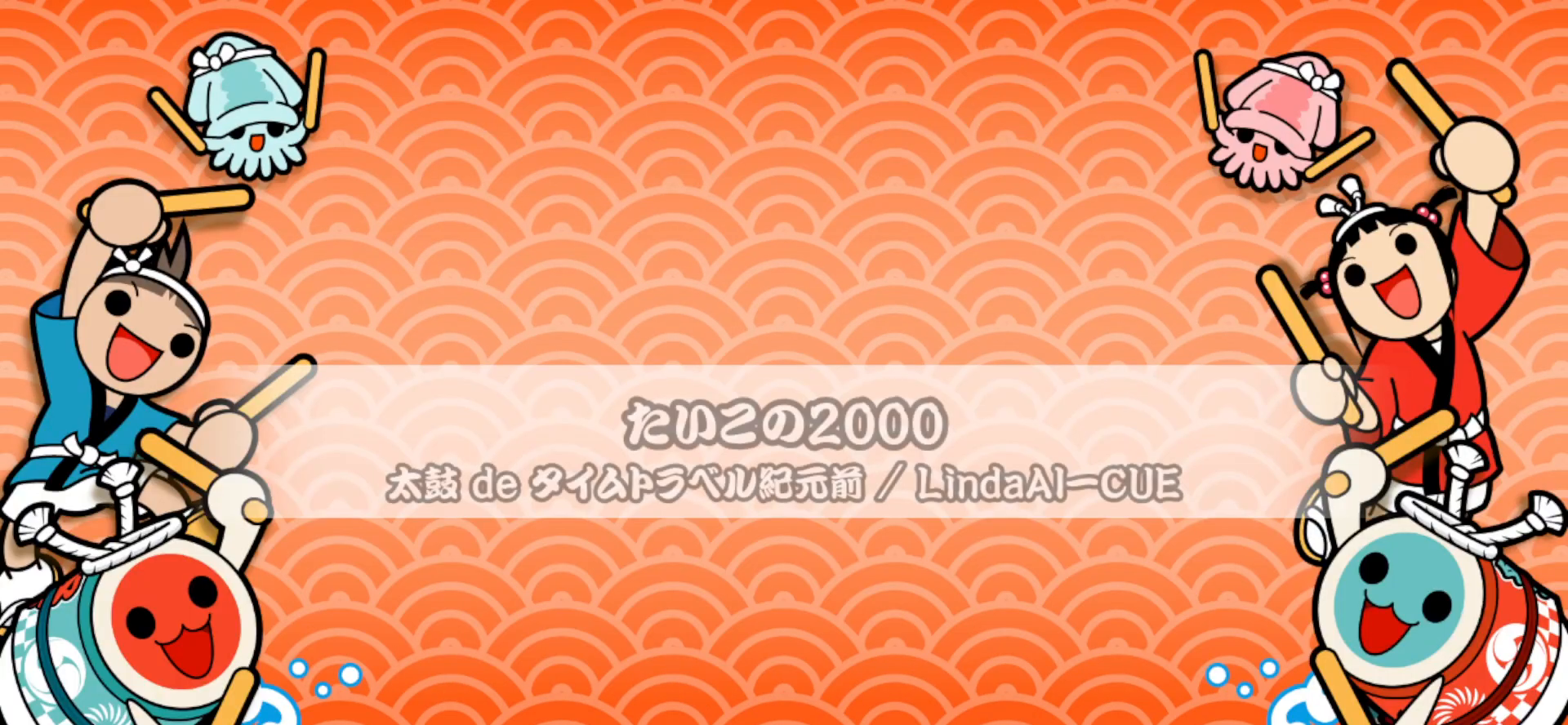
{"buttons": [], "right_stick": "center", "events": []}
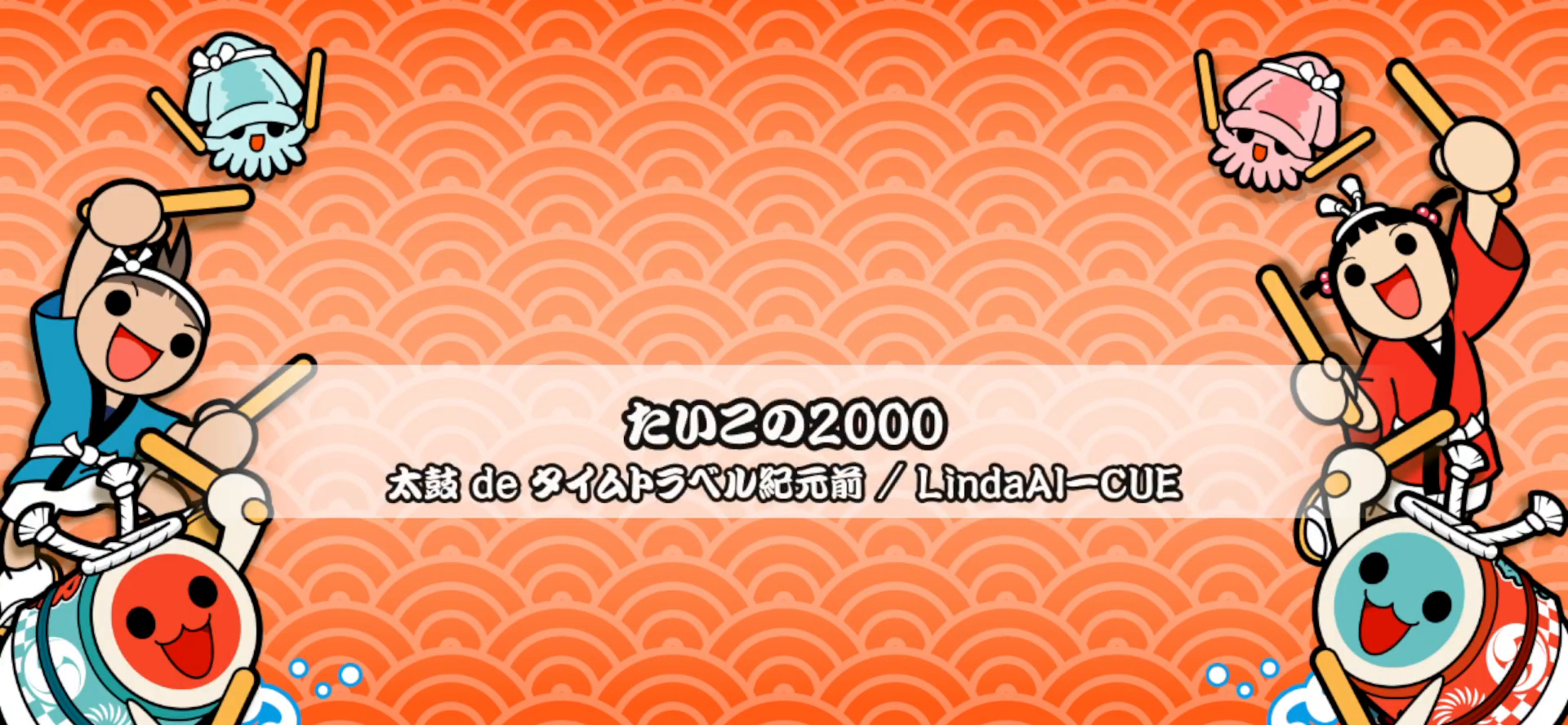
{"buttons": [], "right_stick": "center", "events": []}
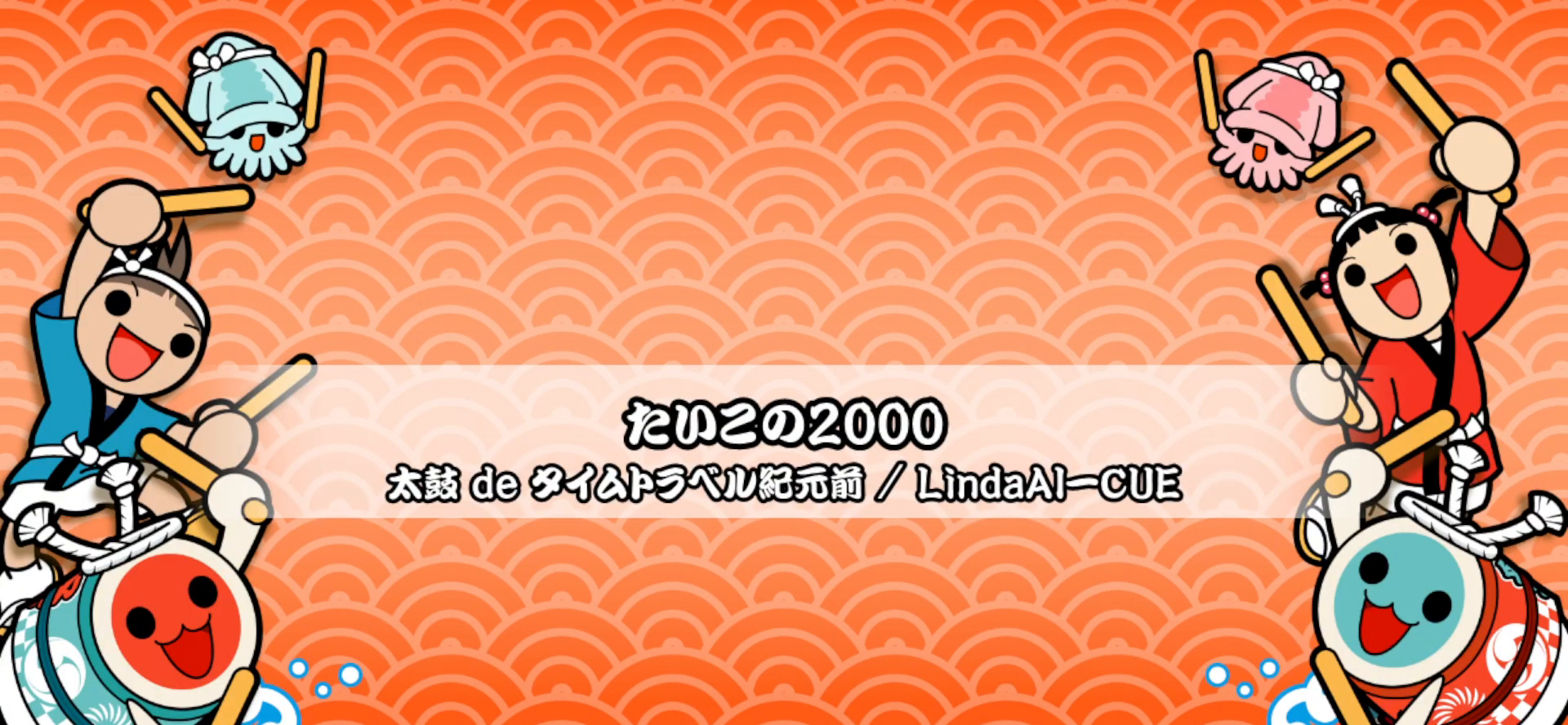
{"buttons": [], "right_stick": "center", "events": []}
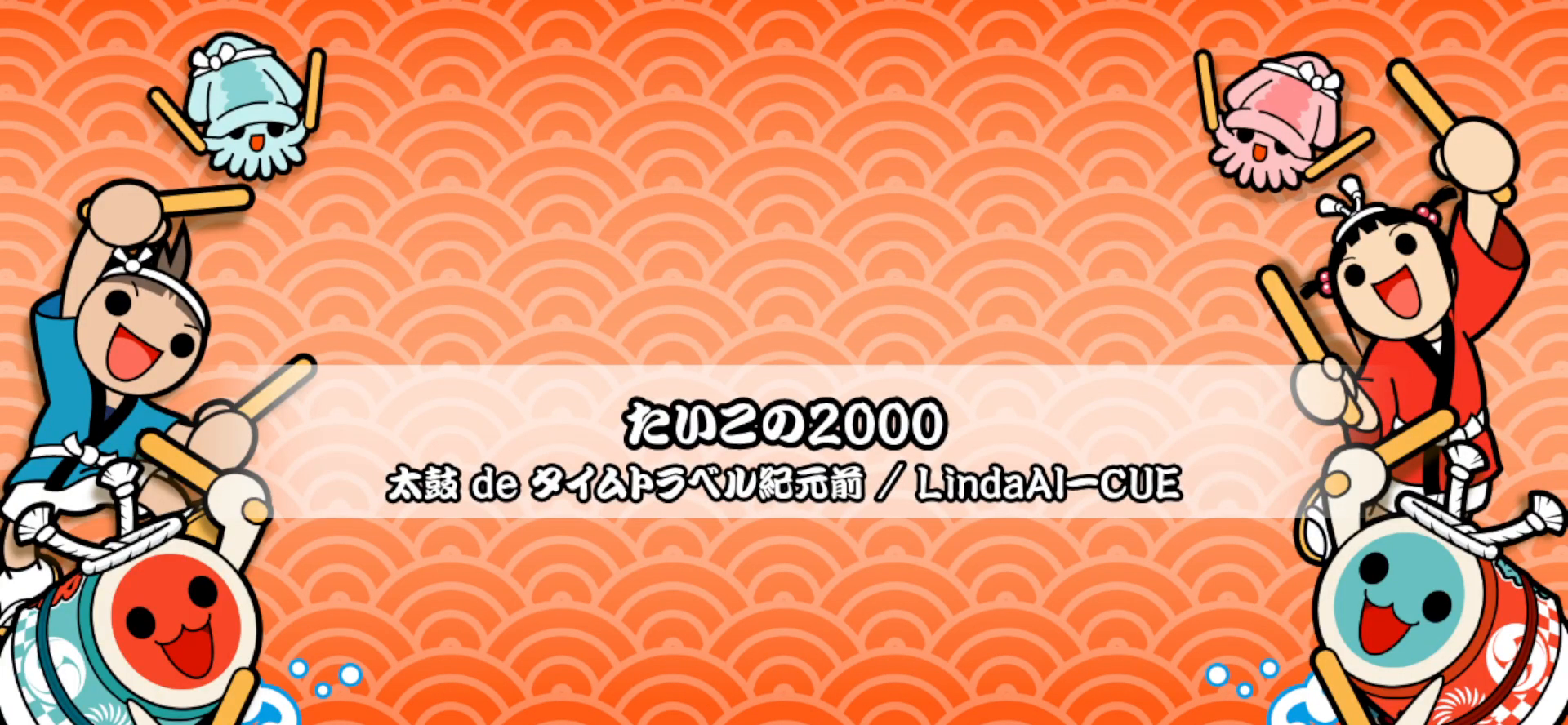
{"buttons": [], "right_stick": "center", "events": []}
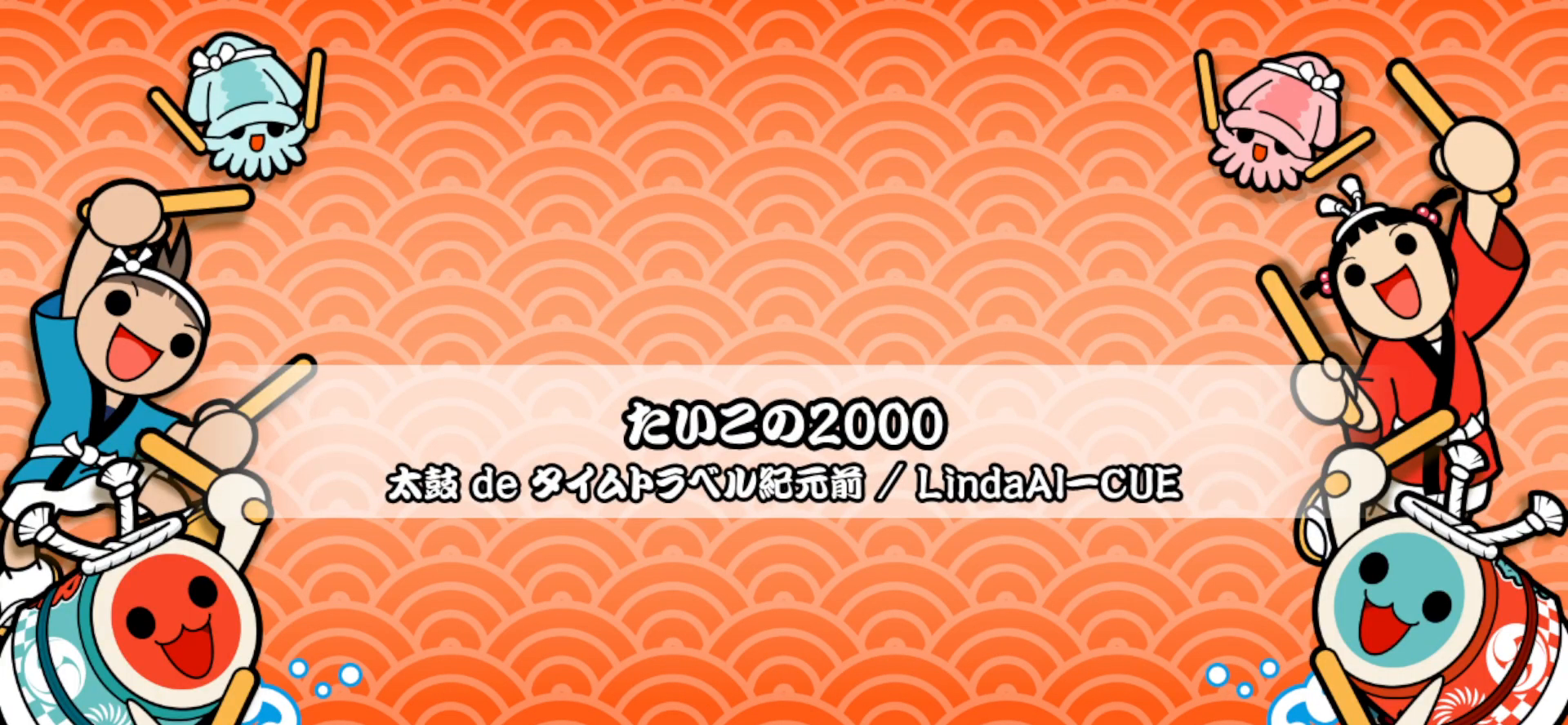
{"buttons": [], "right_stick": "center", "events": []}
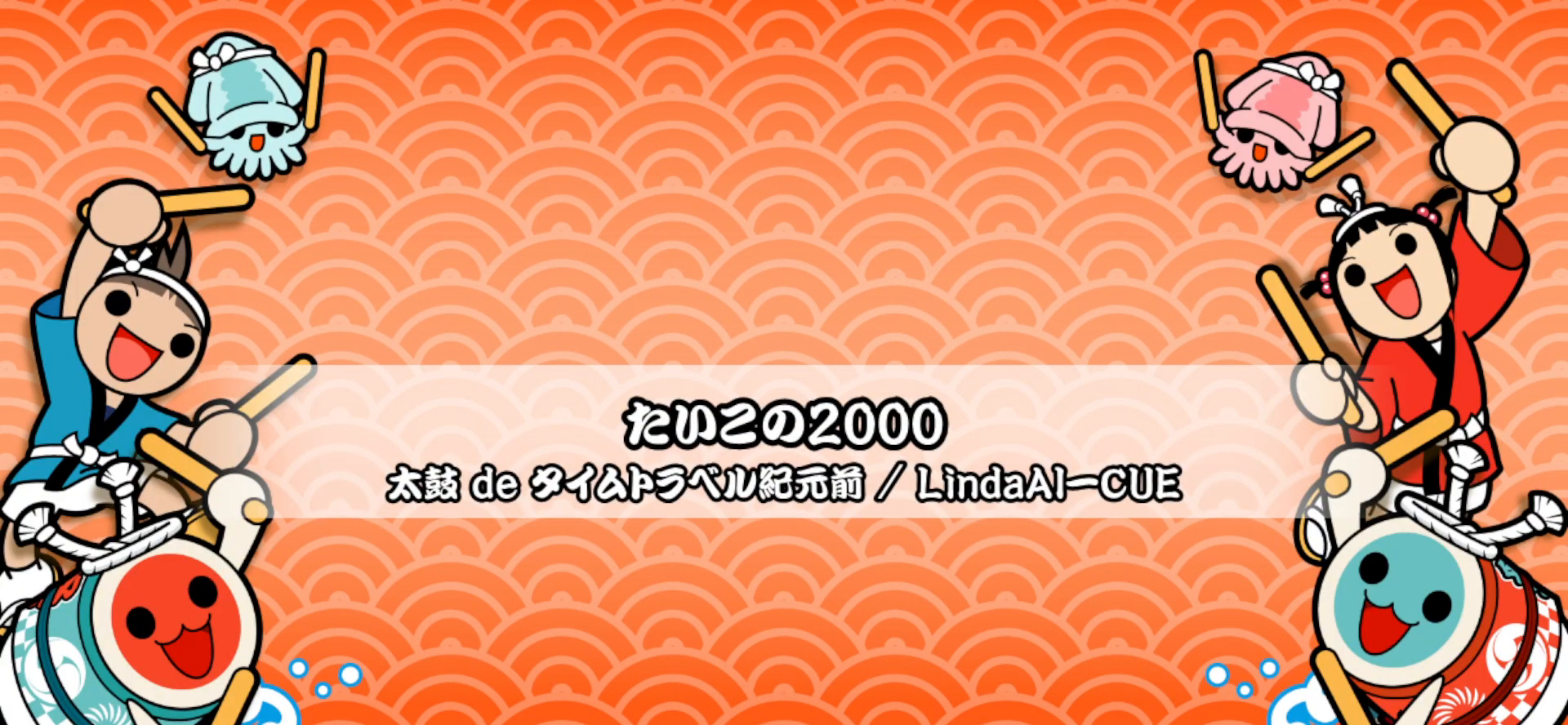
{"buttons": [], "right_stick": "center", "events": []}
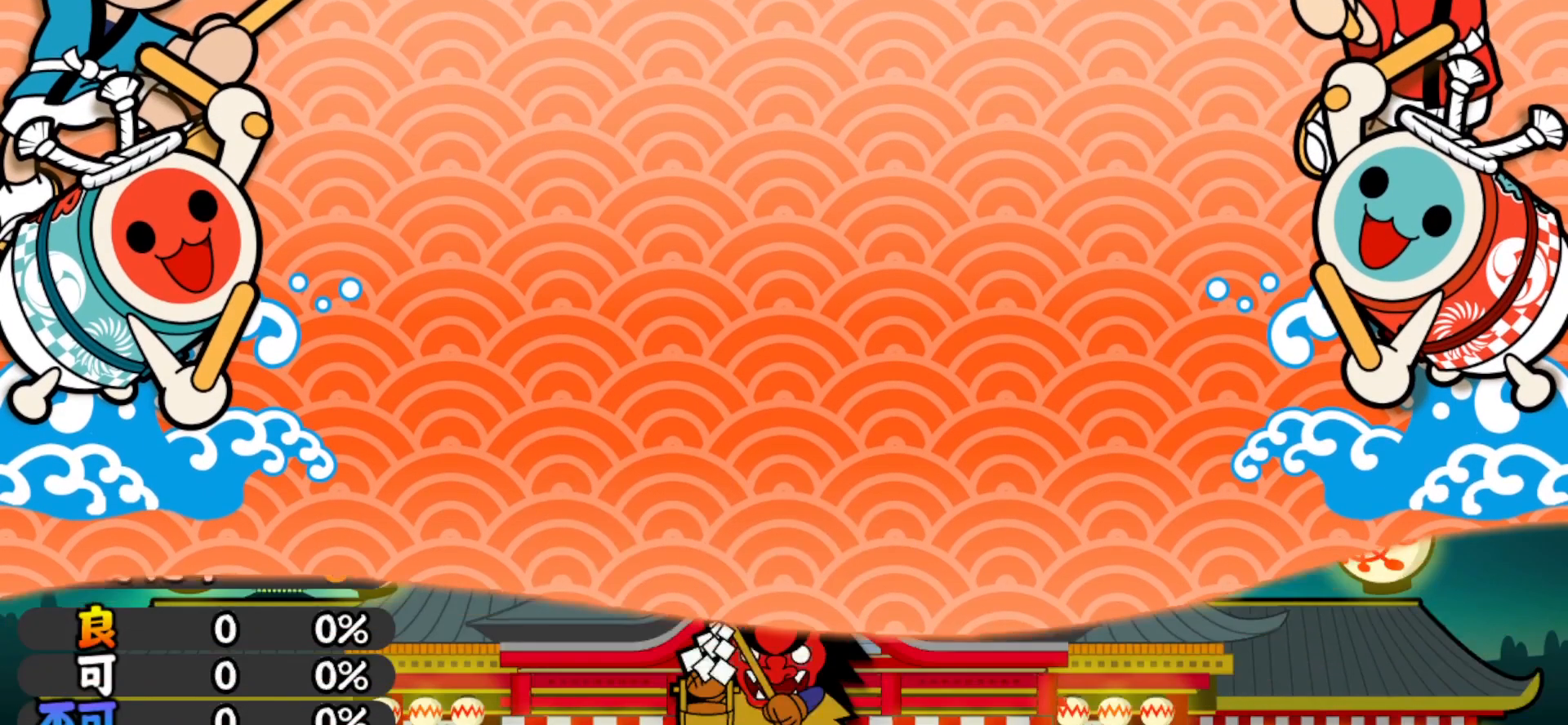
{"buttons": [], "right_stick": "center", "events": []}
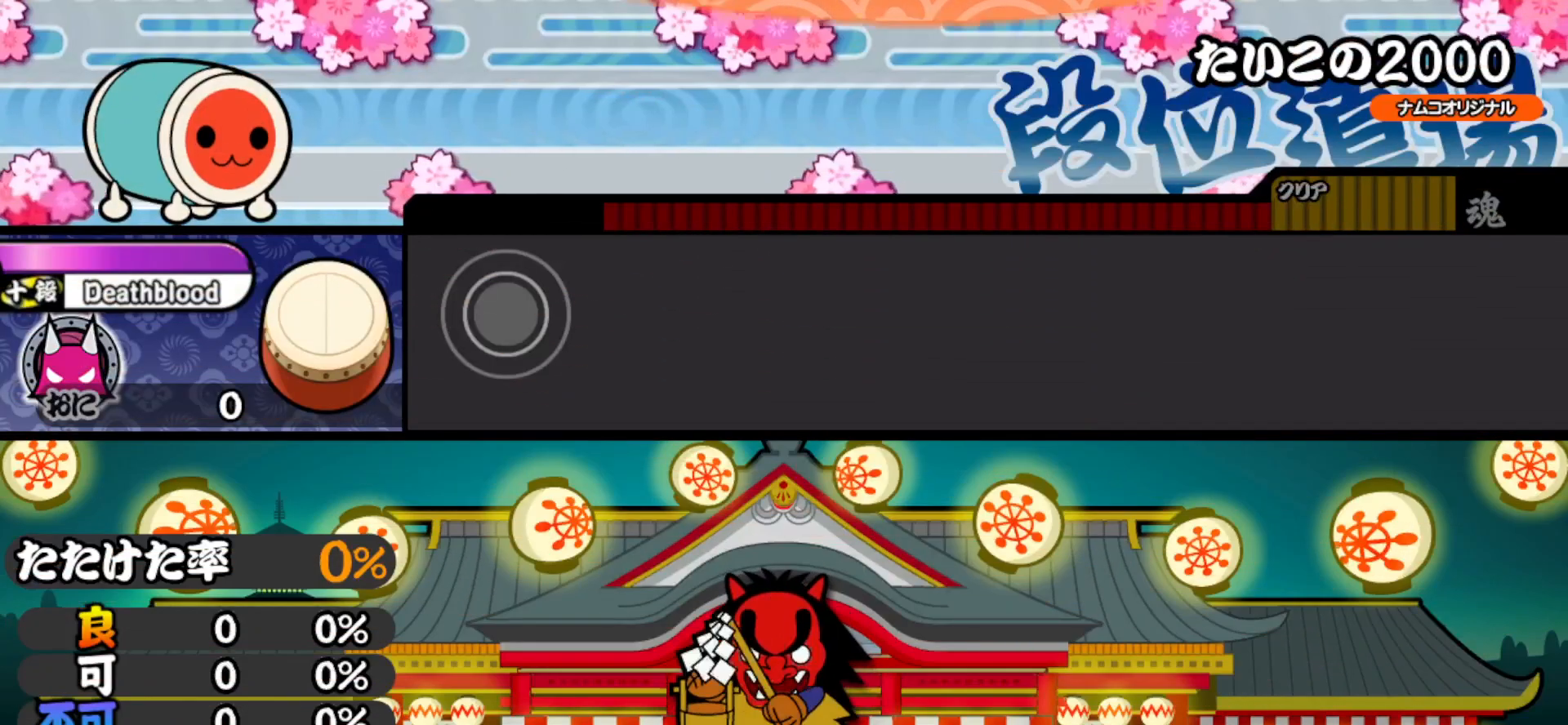
{"buttons": [], "right_stick": "center", "events": [[350, "SQUARE", "down"], [367, "CROSS", "down"], [383, "DPAD_DOWN", "down"], [383, "DPAD_LEFT", "down"], [383, "SQUARE", "up"], [400, "CIRCLE", "down"], [400, "TRIANGLE", "down"], [433, "CROSS", "up"], [433, "DPAD_DOWN", "up"], [433, "TRIANGLE", "up"], [467, "CIRCLE", "up"], [500, "DPAD_LEFT", "up"]]}
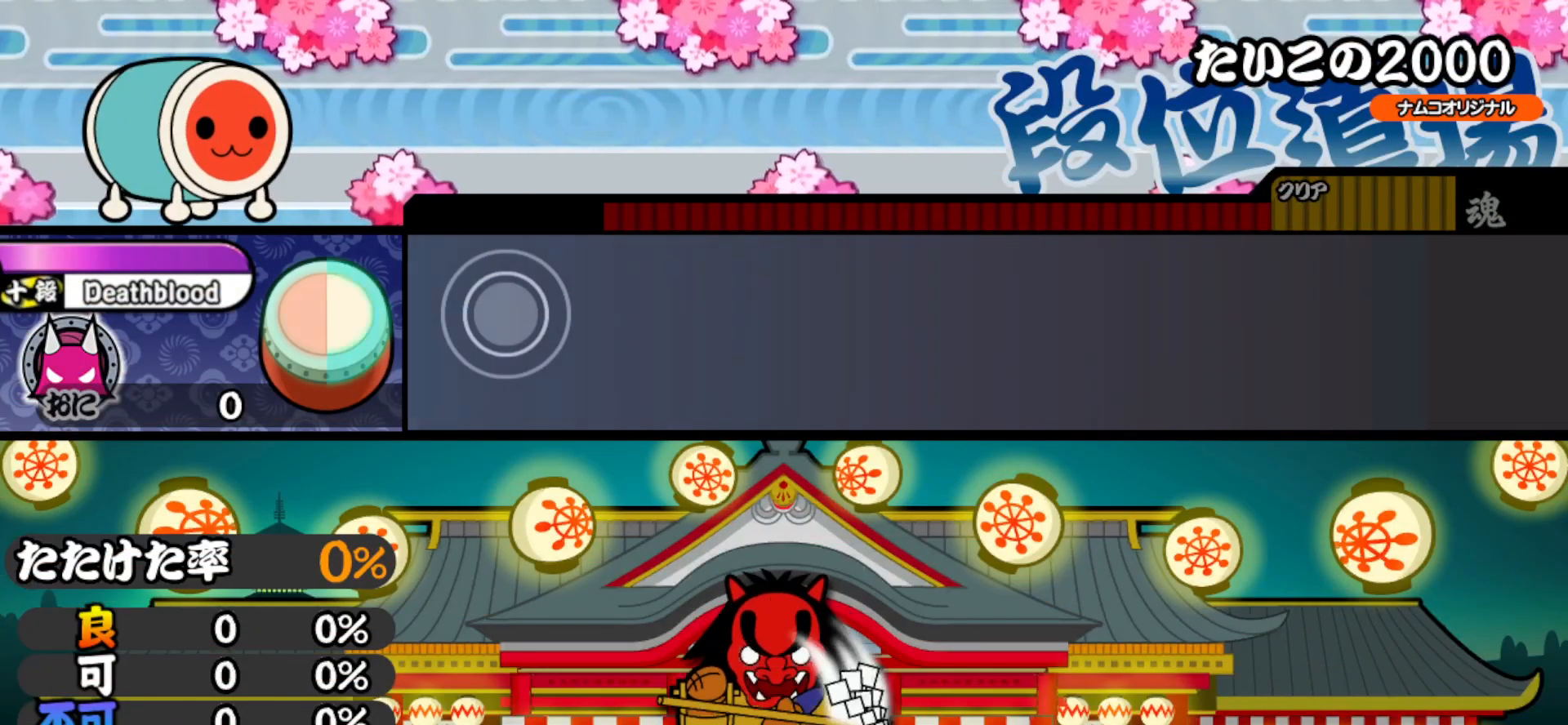
{"buttons": ["CIRCLE", "DPAD_LEFT"], "right_stick": "center"}
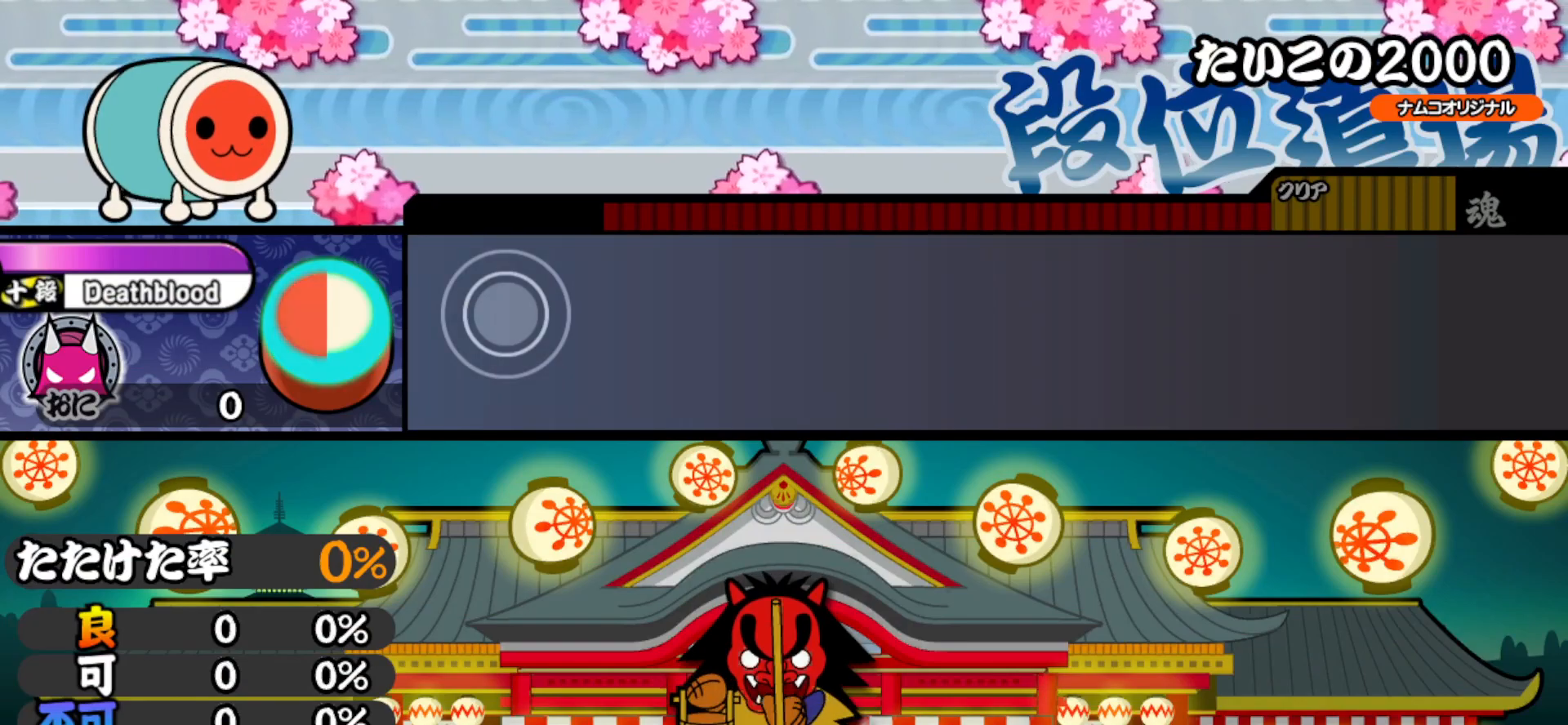
{"buttons": [], "right_stick": "center", "events": [[33, "CIRCLE", "up"], [67, "DPAD_LEFT", "up"], [217, "DPAD_RIGHT", "down"], [233, "SQUARE", "down"], [267, "CROSS", "down"], [267, "DPAD_LEFT", "down"], [267, "DPAD_RIGHT", "up"], [267, "SQUARE", "up"], [267, "TRIANGLE", "down"], [283, "CIRCLE", "down"], [283, "CROSS", "up"], [300, "TRIANGLE", "up"], [317, "CIRCLE", "up"], [367, "DPAD_LEFT", "up"]]}
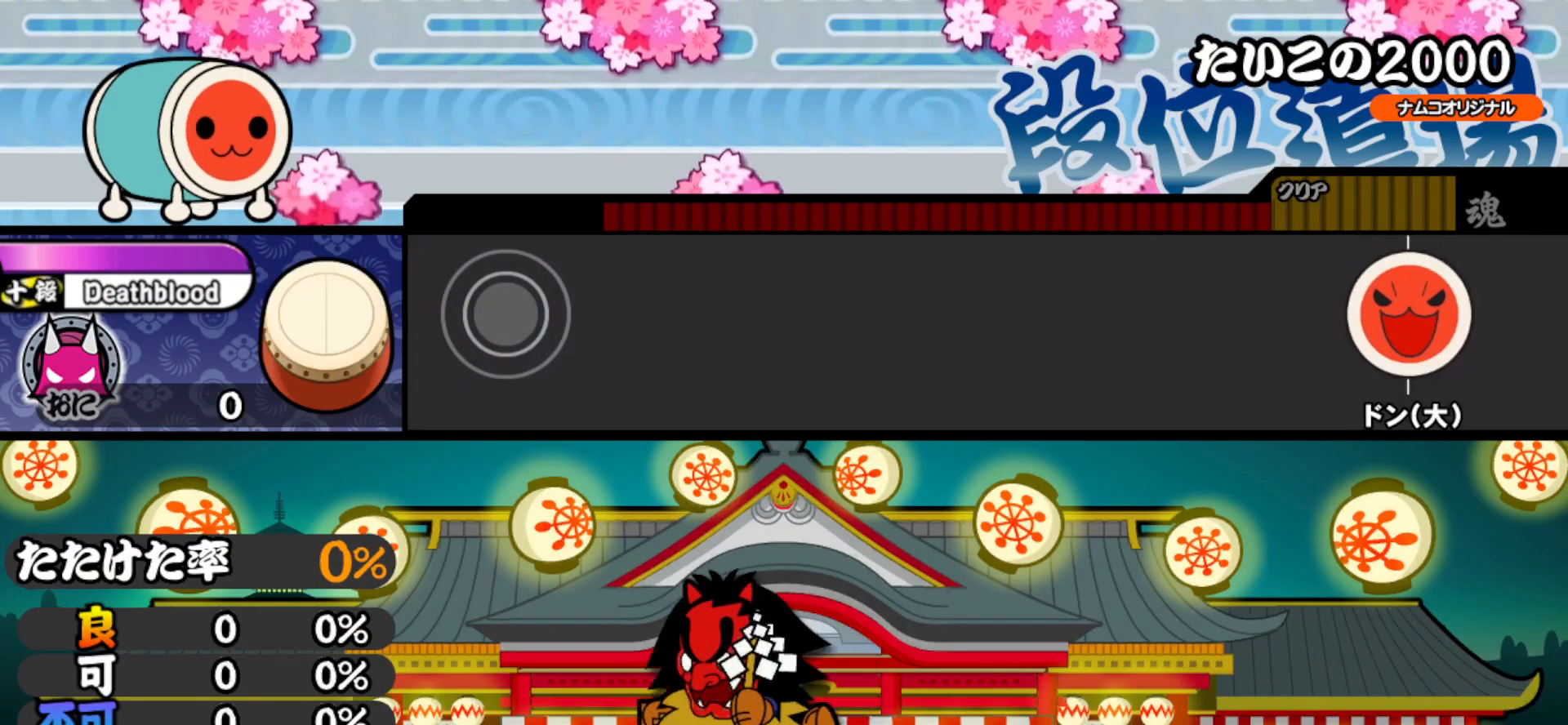
{"buttons": [], "right_stick": "center", "events": [[100, "DPAD_UP", "down"], [183, "DPAD_UP", "up"], [333, "TRIANGLE", "down"], [383, "DPAD_RIGHT", "down"], [400, "TRIANGLE", "up"], [483, "DPAD_RIGHT", "up"]]}
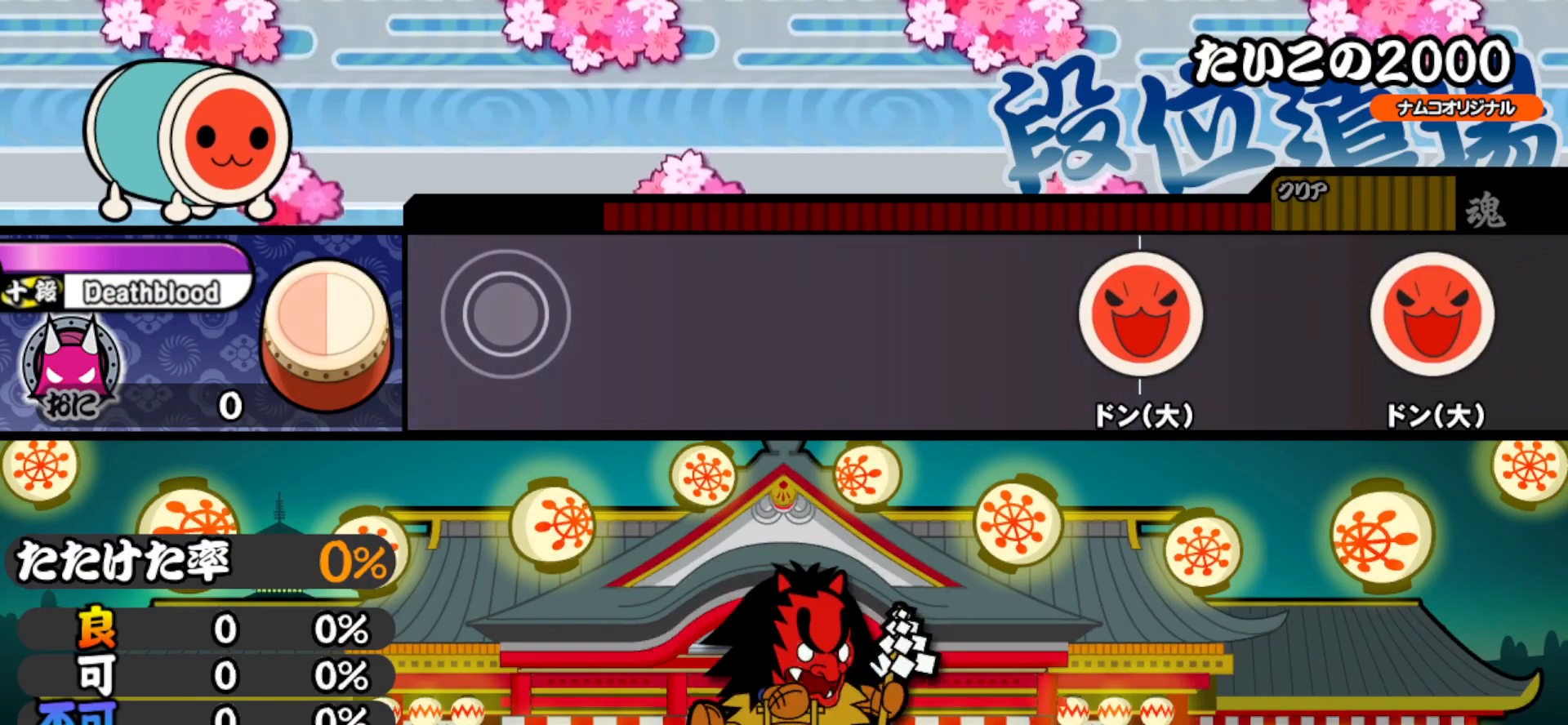
{"buttons": [], "right_stick": "center", "events": []}
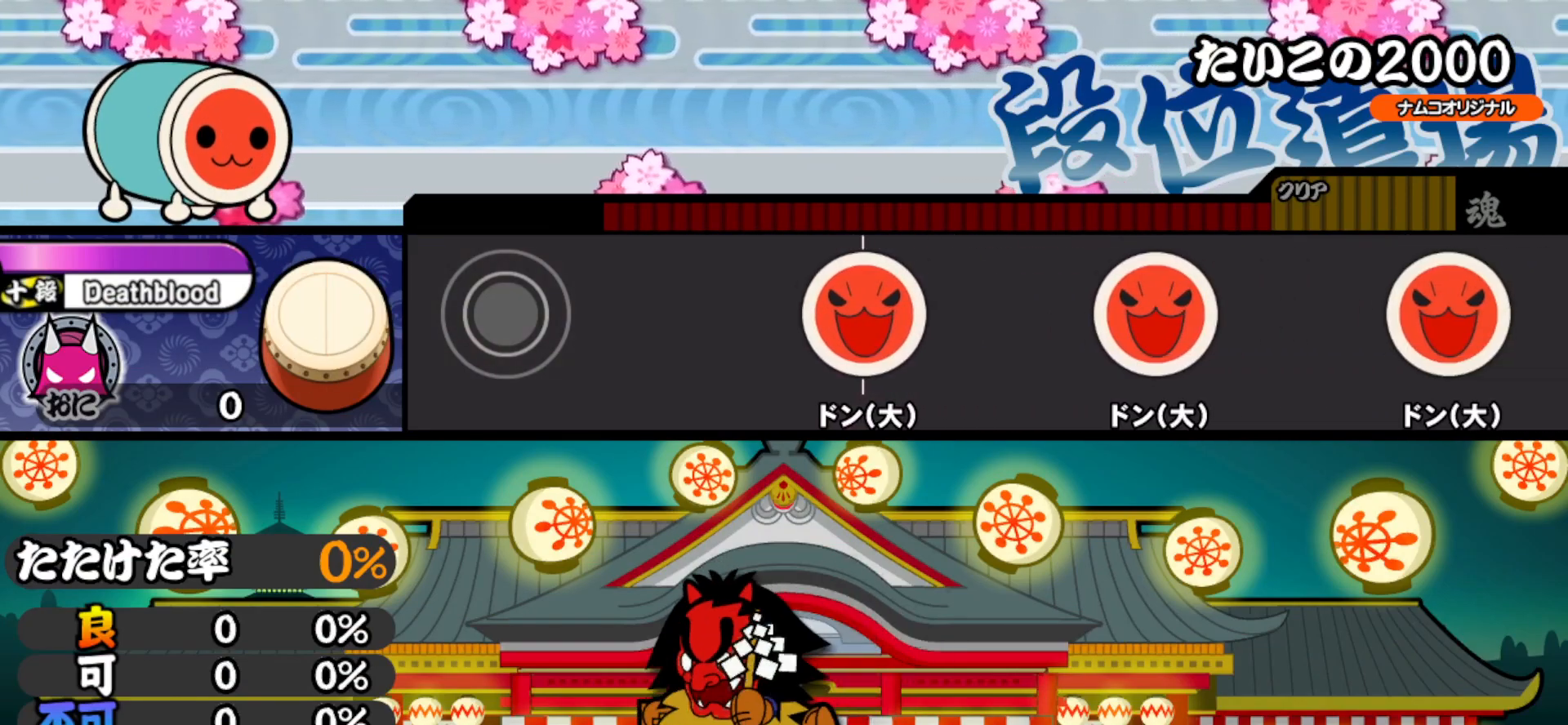
{"buttons": [], "right_stick": "center", "events": []}
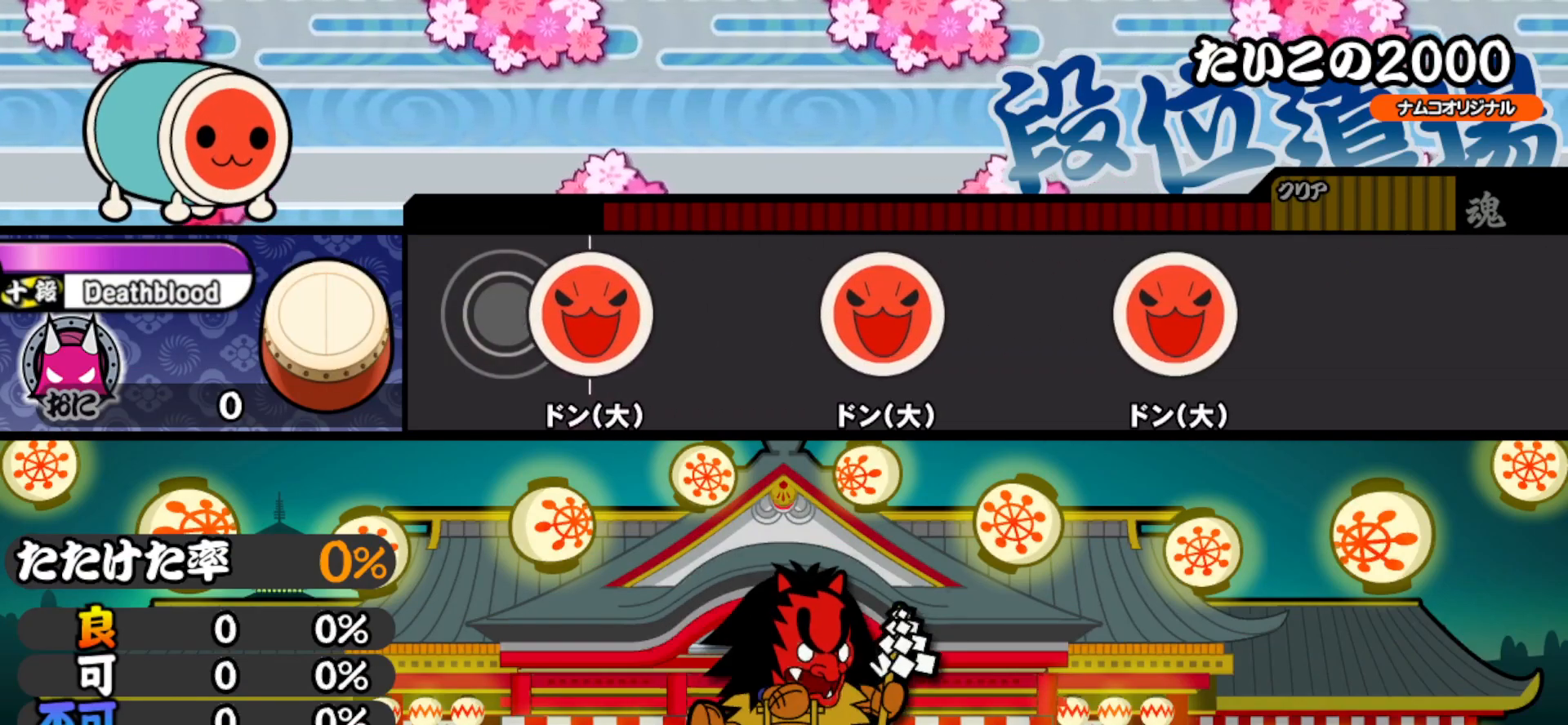
{"buttons": [], "right_stick": "center", "events": [[167, "SQUARE", "down"], [300, "SQUARE", "up"]]}
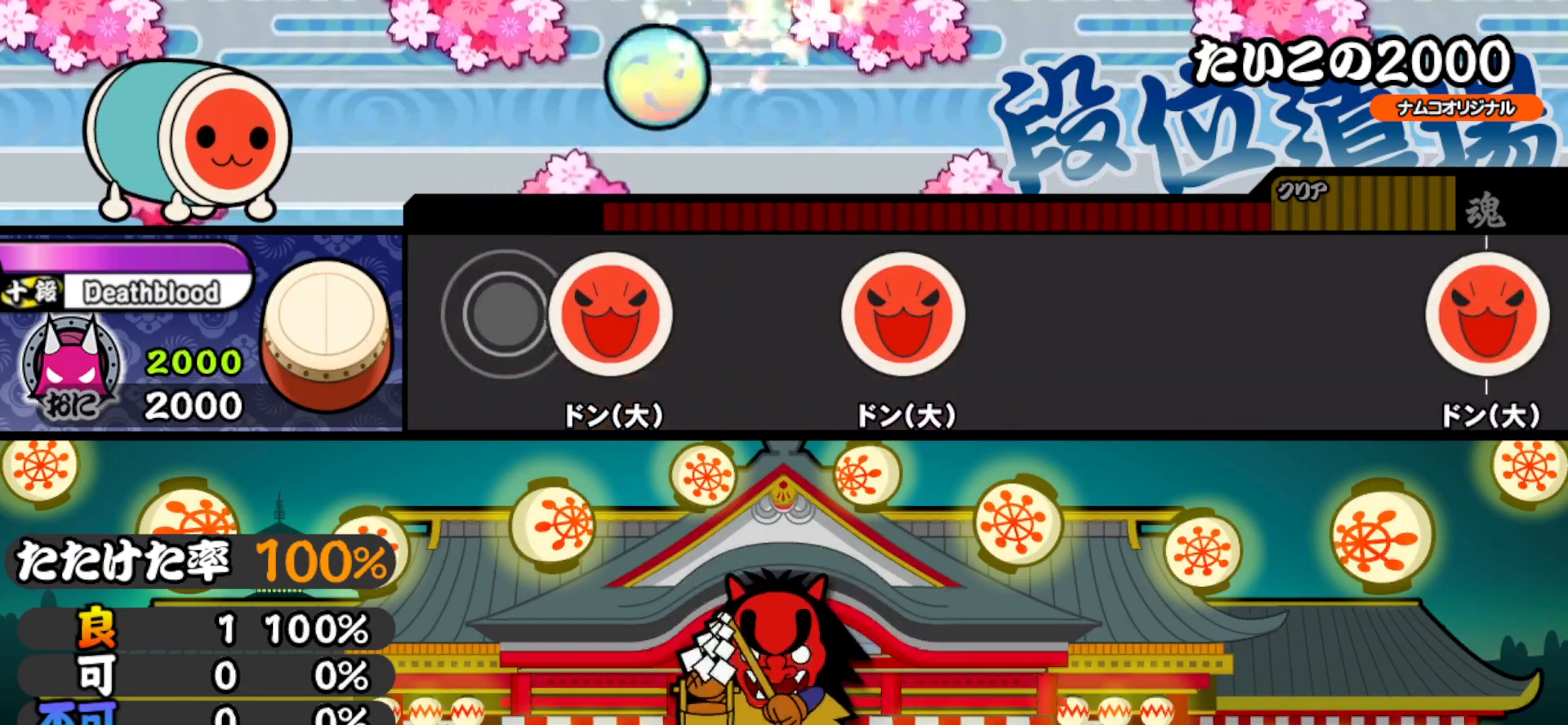
{"buttons": [], "right_stick": "center", "events": [[200, "SQUARE", "down"], [417, "SQUARE", "up"]]}
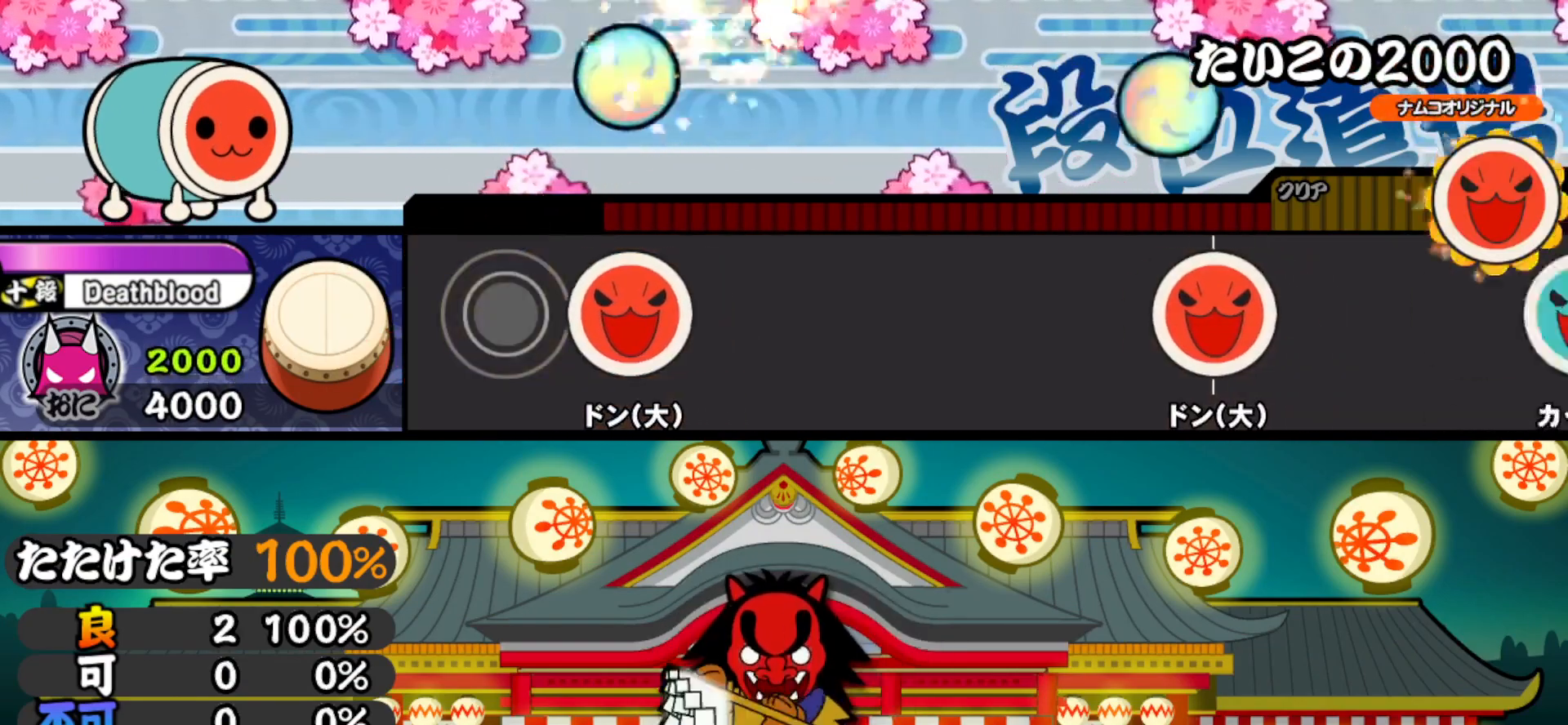
{"buttons": [], "right_stick": "center", "events": [[233, "SQUARE", "down"], [367, "SQUARE", "up"]]}
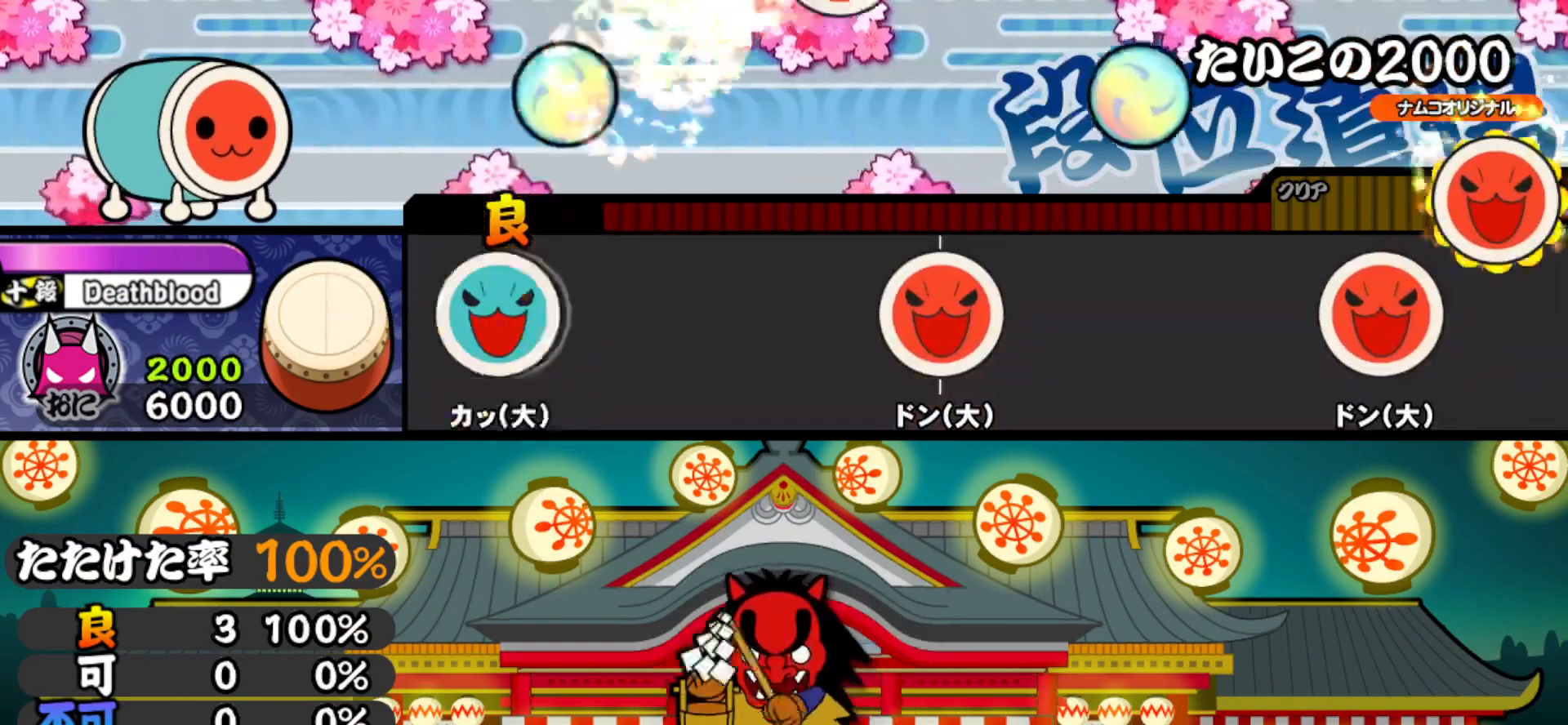
{"buttons": [], "right_stick": "center", "events": [[33, "TRIANGLE", "down"], [200, "TRIANGLE", "up"]]}
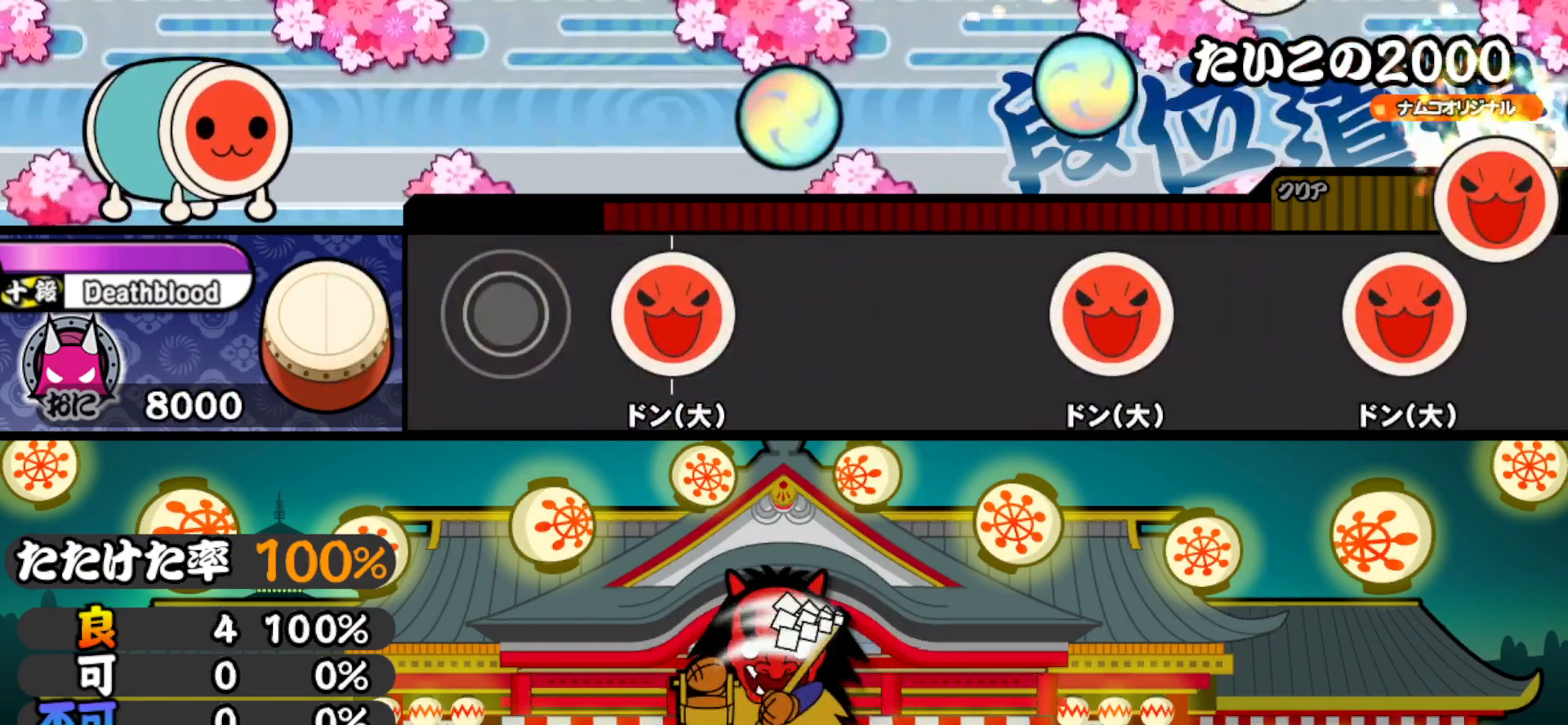
{"buttons": [], "right_stick": "center", "events": [[317, "SQUARE", "down"], [467, "SQUARE", "up"]]}
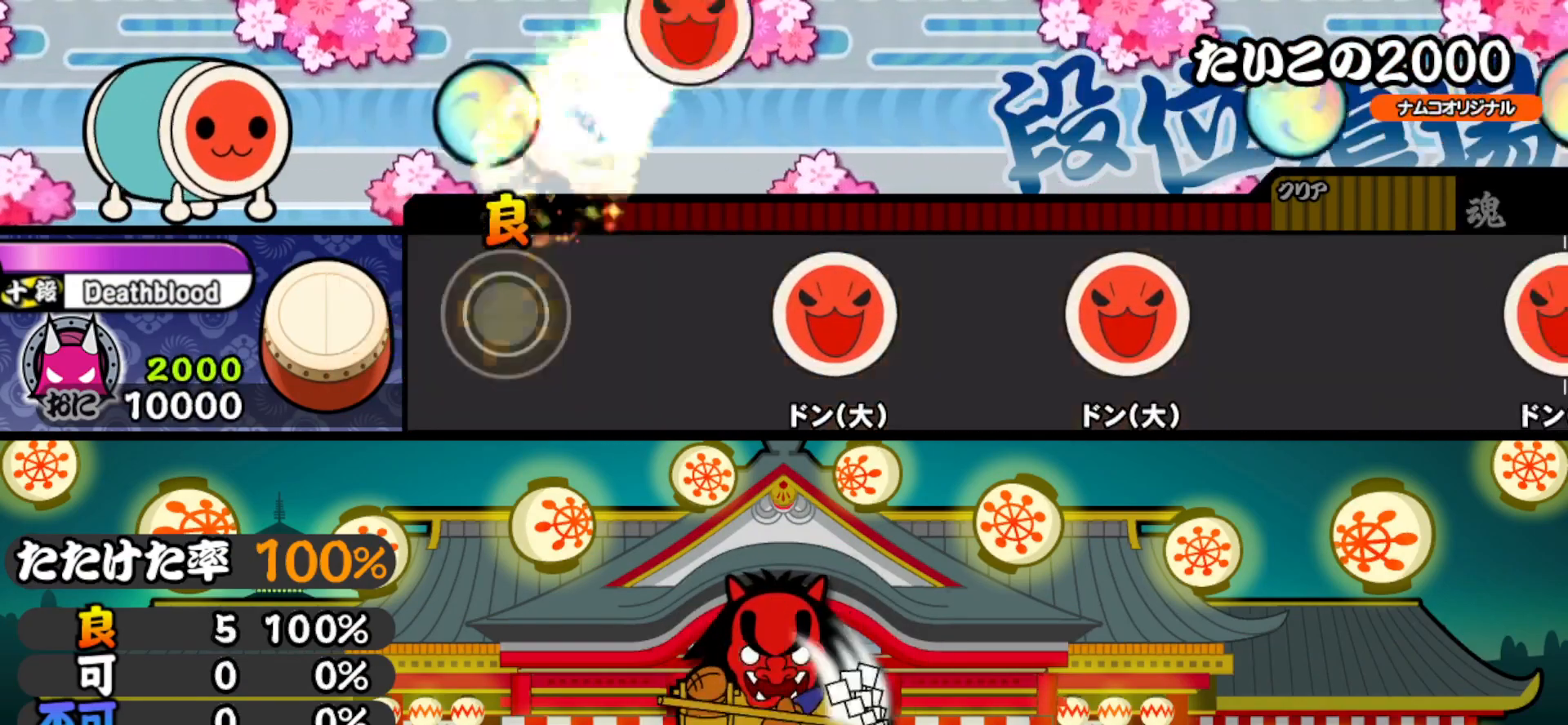
{"buttons": [], "right_stick": "center", "events": []}
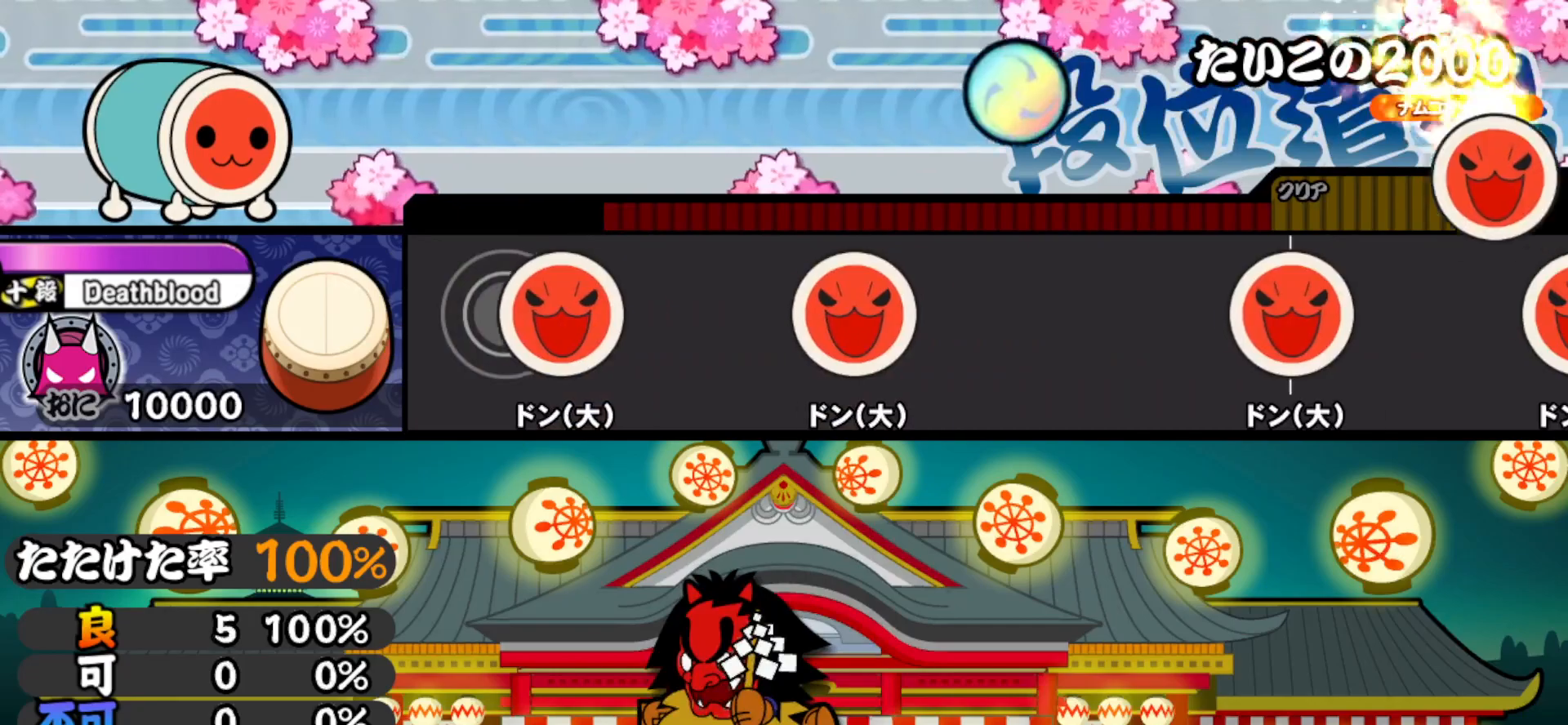
{"buttons": [], "right_stick": "center", "events": [[133, "SQUARE", "down"], [283, "SQUARE", "up"]]}
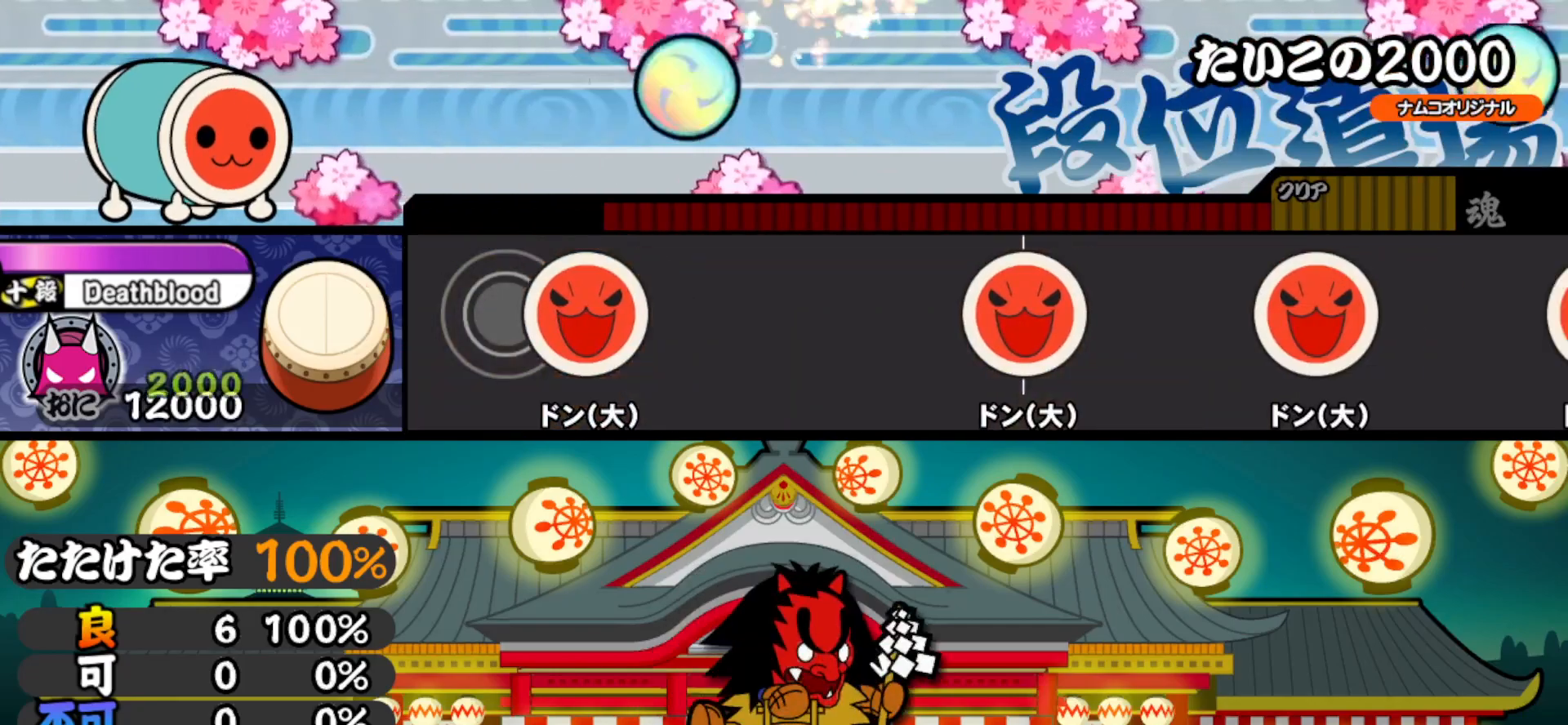
{"buttons": ["TRIANGLE"], "right_stick": "center", "events": [[150, "SQUARE", "down"], [283, "SQUARE", "up"], [417, "TRIANGLE", "down"]]}
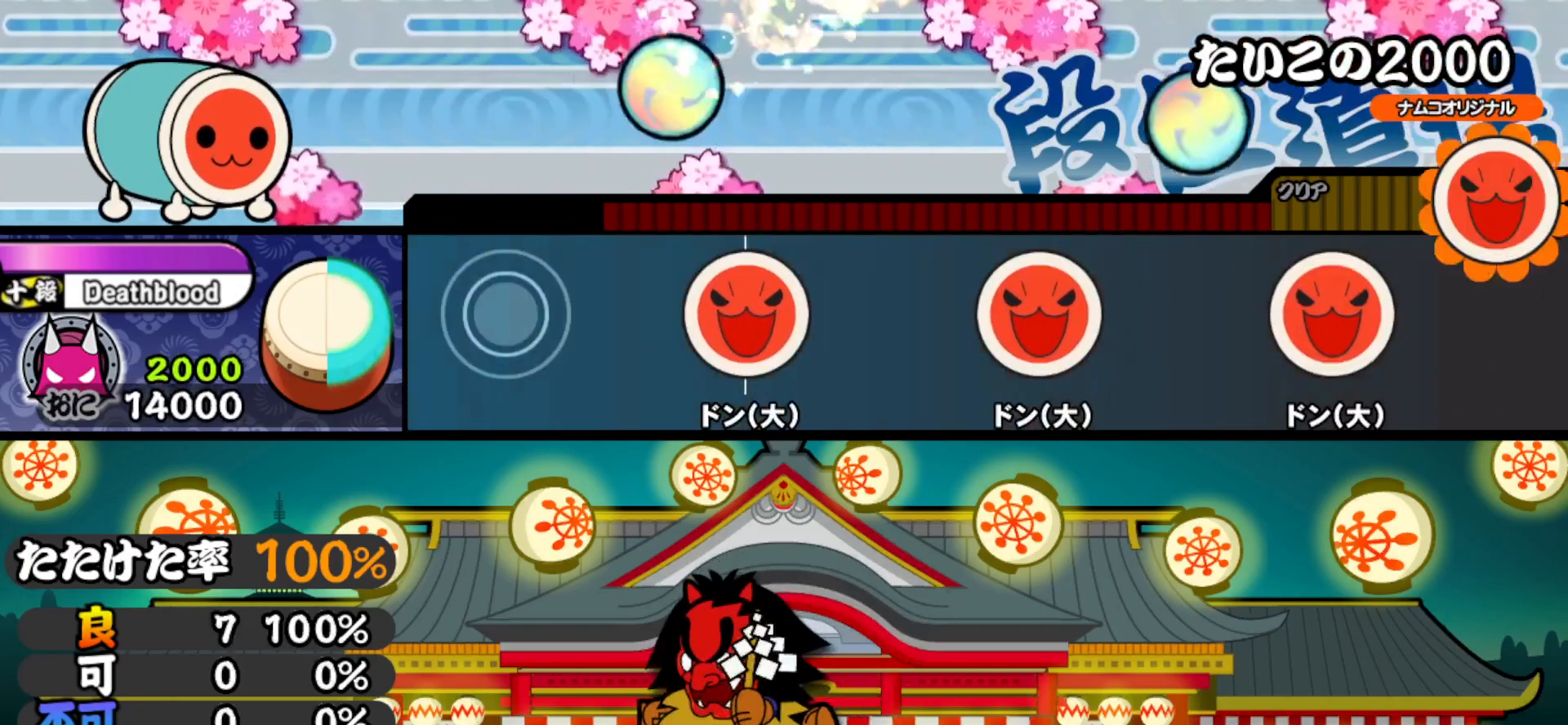
{"buttons": ["SQUARE"], "right_stick": "center", "events": [[83, "TRIANGLE", "up"], [450, "SQUARE", "down"]]}
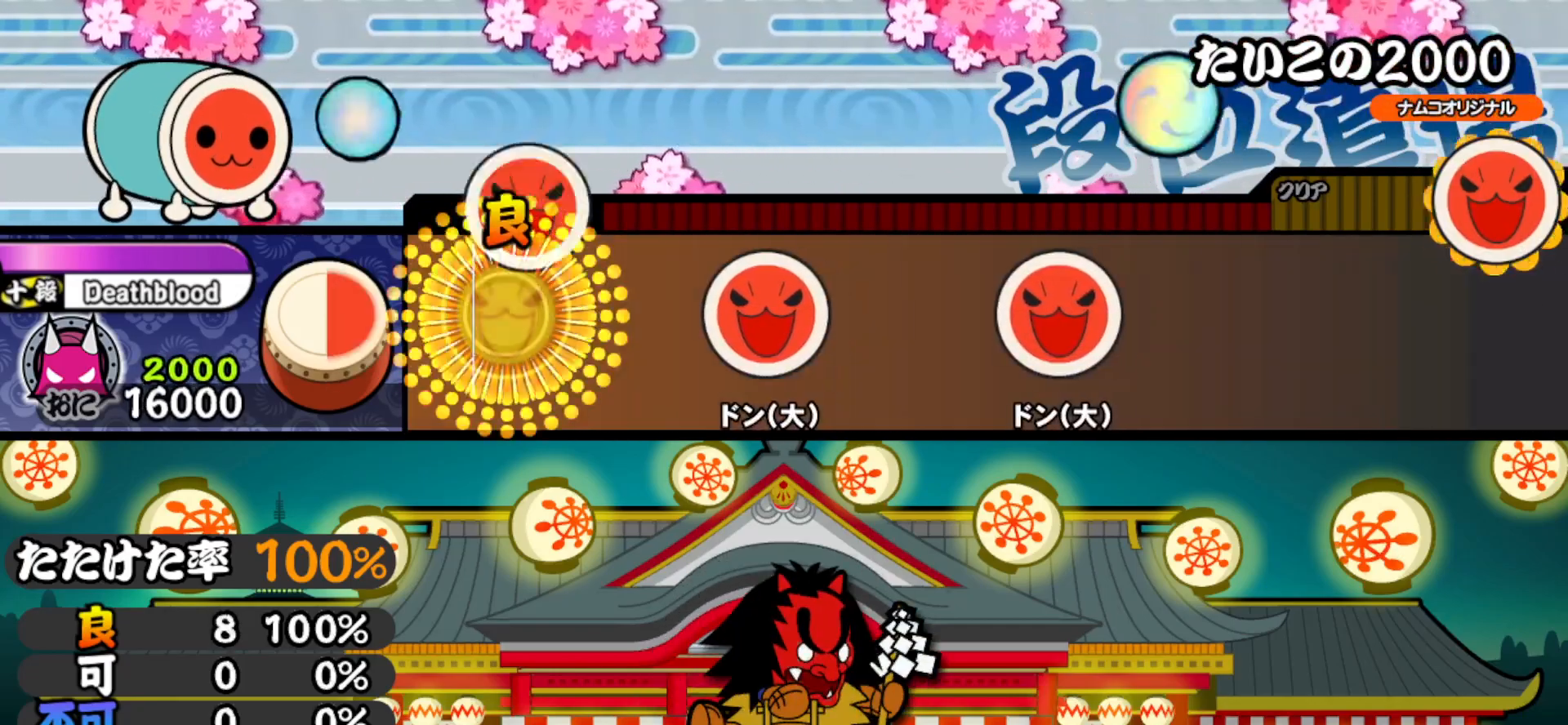
{"buttons": ["SQUARE"], "right_stick": "center", "events": [[133, "SQUARE", "up"], [500, "SQUARE", "down"]]}
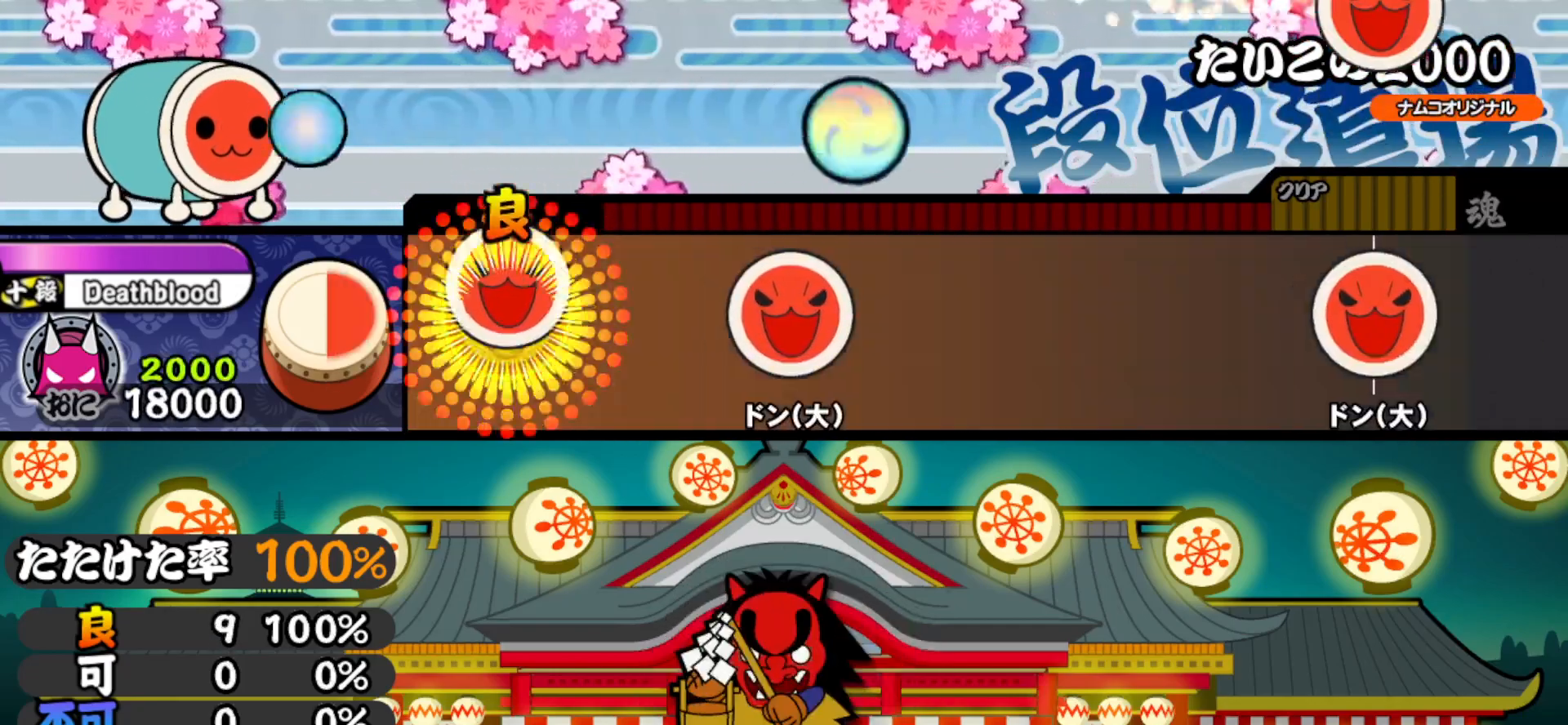
{"buttons": [], "right_stick": "center", "events": [[200, "SQUARE", "up"]]}
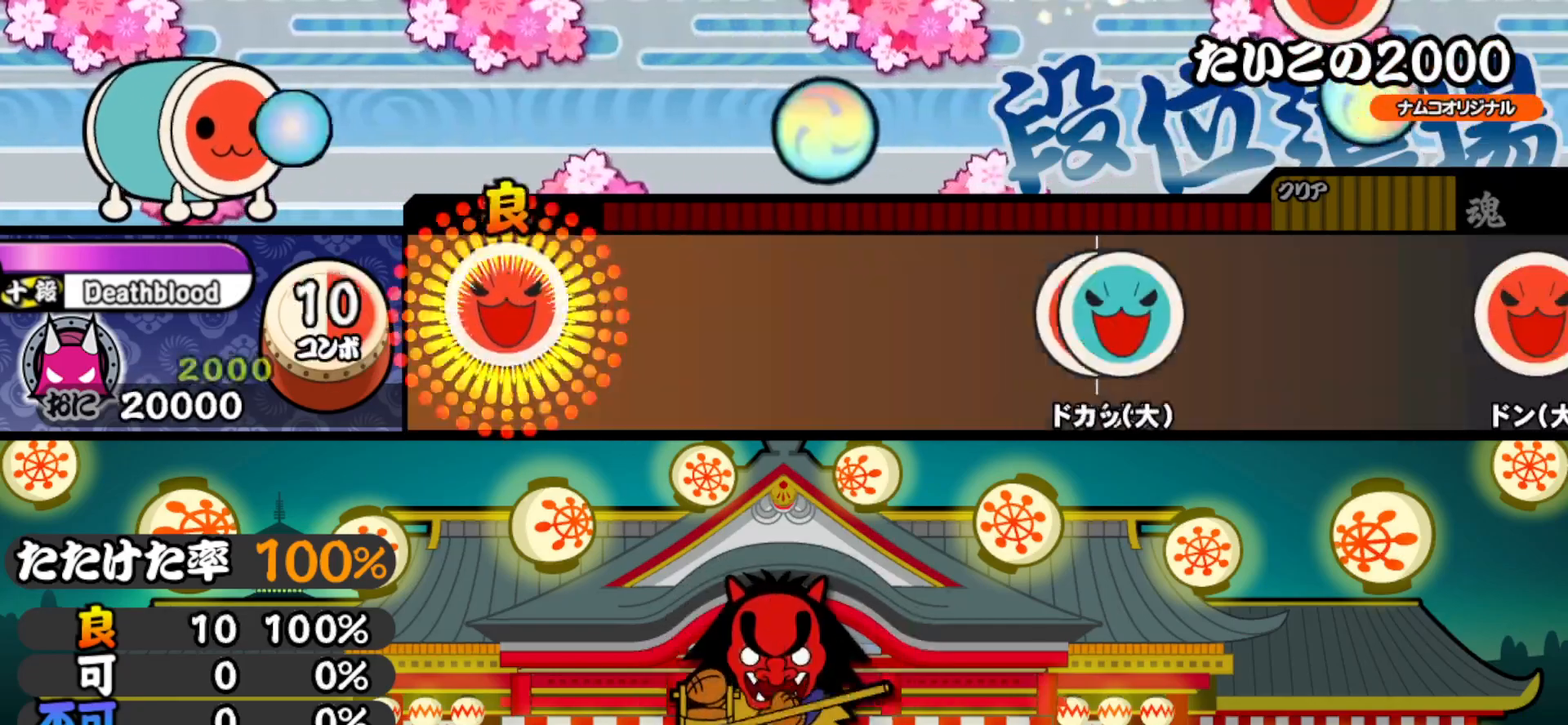
{"buttons": [], "right_stick": "center", "events": [[17, "SQUARE", "down"], [150, "SQUARE", "up"], [300, "TRIANGLE", "down"], [483, "TRIANGLE", "up"]]}